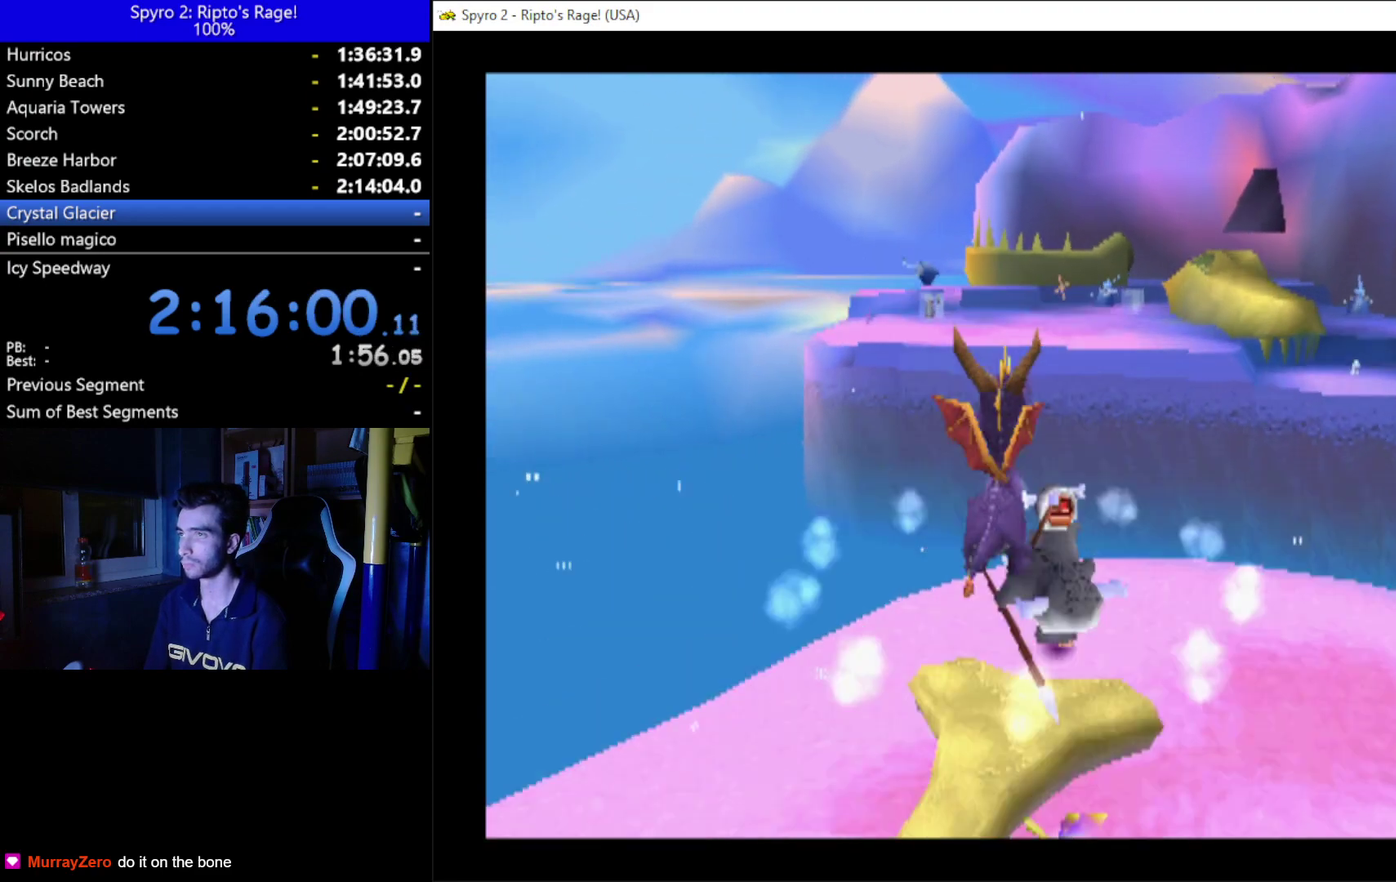
Gameplay with a controller (Xbox layout); each line is a JSON object with the inputs held at the frame after it. "events" lists button and stick changes between this image and that frame as [ms after this image, input, new state], when the widget could be followed in between. This document gives stick clicks only as held states, not as events.
{"buttons": ["DPAD_RIGHT"], "left_stick": "center", "right_stick": "center", "events": [[500, "DPAD_RIGHT", "down"]]}
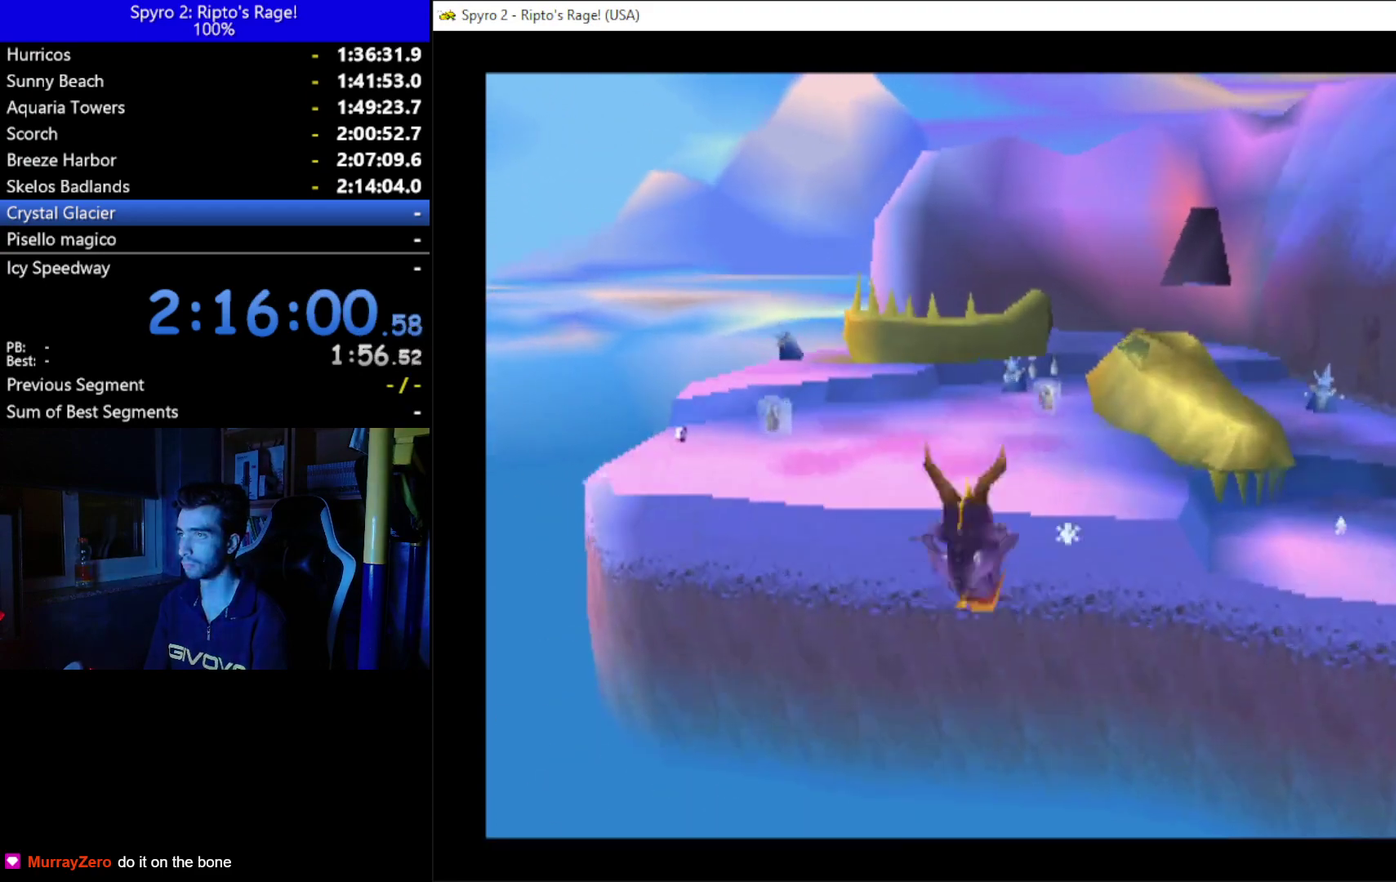
{"buttons": ["DPAD_RIGHT"], "left_stick": "center", "right_stick": "center", "events": []}
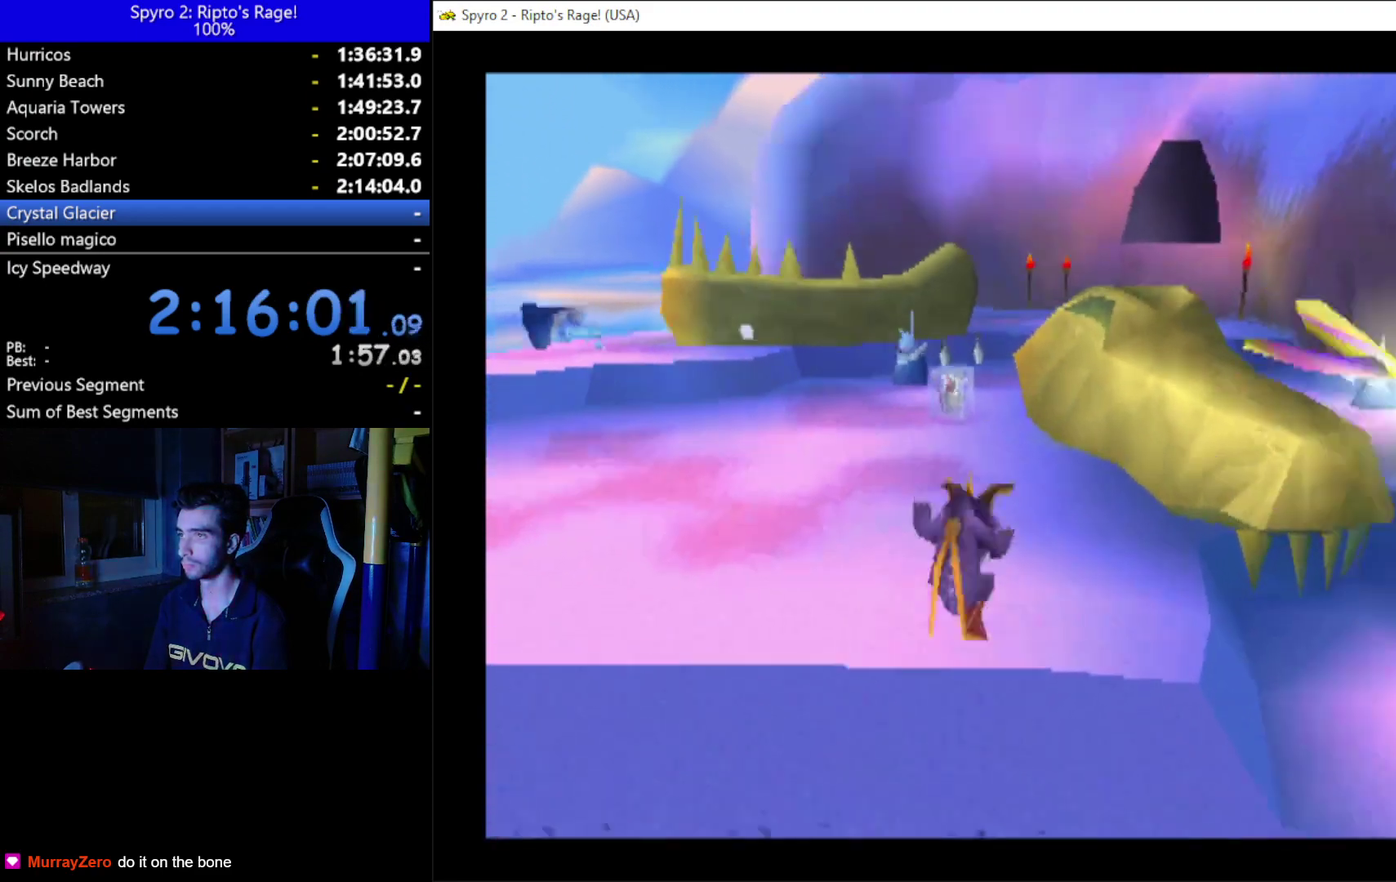
{"buttons": ["R2", "DPAD_RIGHT"], "left_stick": "center", "right_stick": "center", "events": [[133, "L2", "down"], [133, "R2", "down"], [433, "L2", "up"]]}
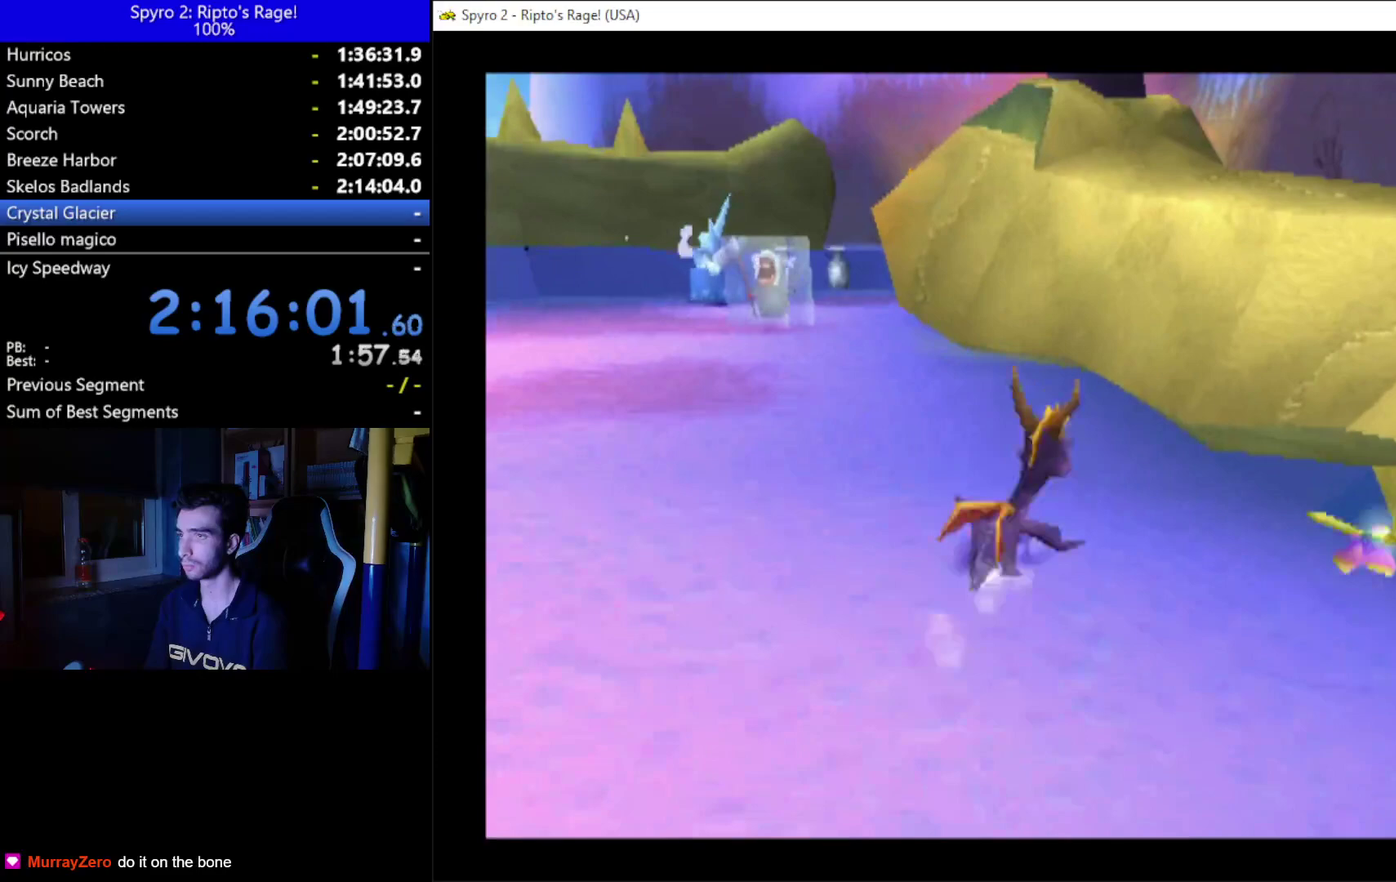
{"buttons": ["L2", "DPAD_UP"], "left_stick": "center", "right_stick": "center", "events": [[100, "R2", "up"], [367, "L2", "down"], [433, "DPAD_UP", "down"], [467, "DPAD_RIGHT", "up"]]}
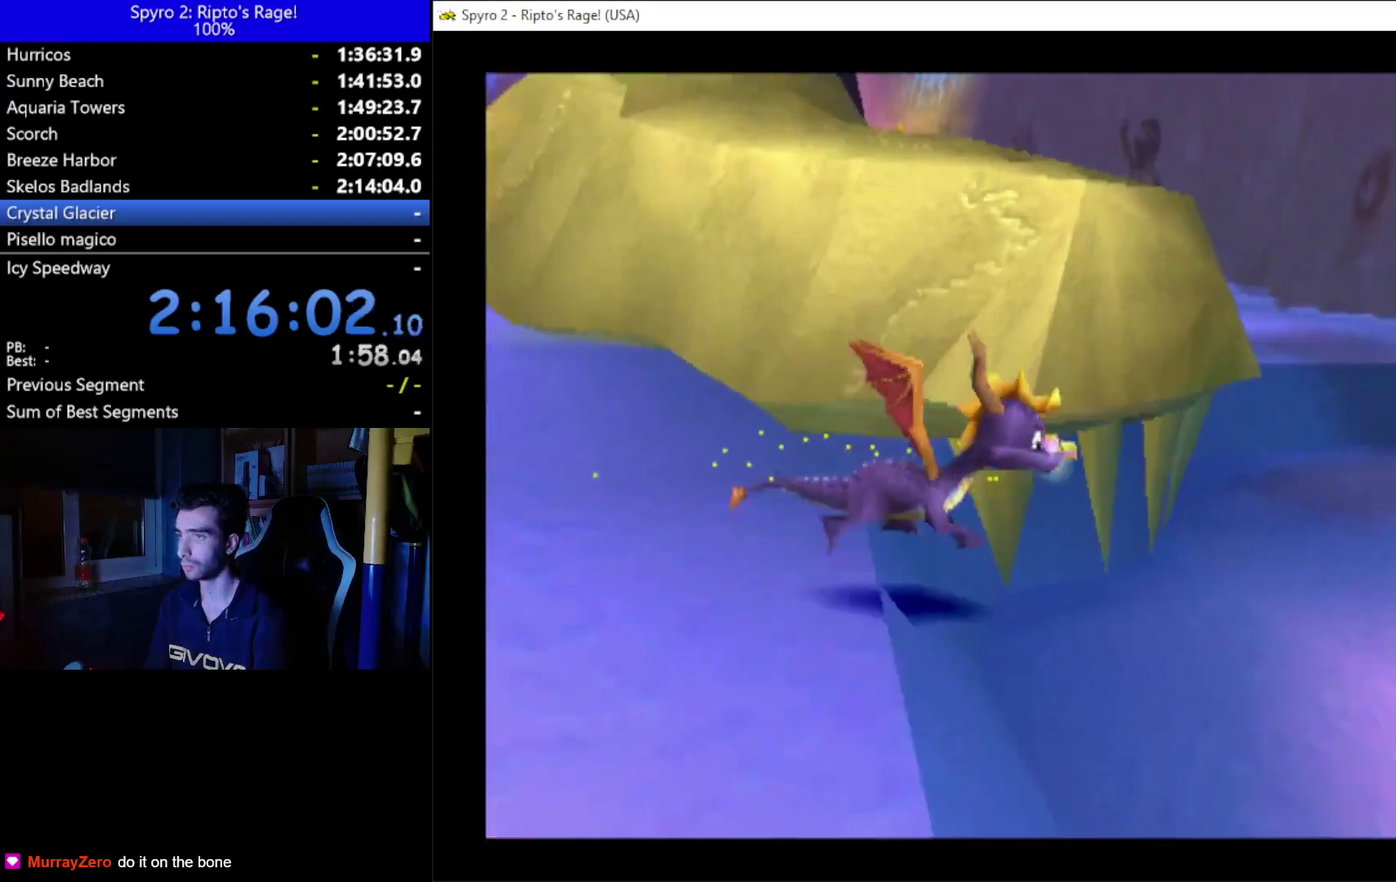
{"buttons": ["X", "DPAD_RIGHT"], "left_stick": "center", "right_stick": "center", "events": [[67, "L2", "up"], [233, "DPAD_RIGHT", "down"], [300, "X", "down"], [400, "DPAD_UP", "up"]]}
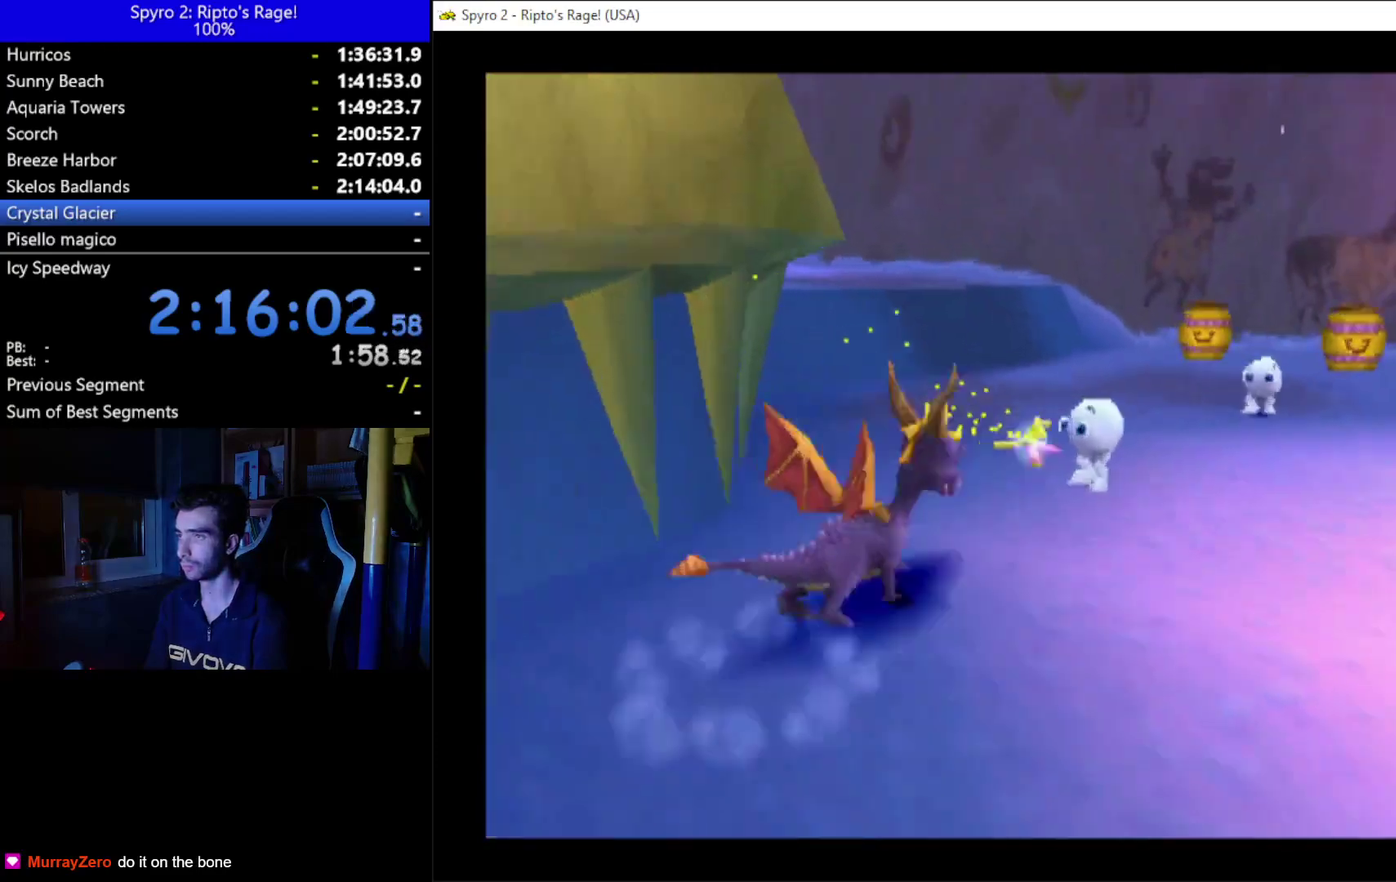
{"buttons": ["X", "DPAD_LEFT"], "left_stick": "center", "right_stick": "center", "events": [[167, "DPAD_RIGHT", "up"], [400, "DPAD_LEFT", "down"]]}
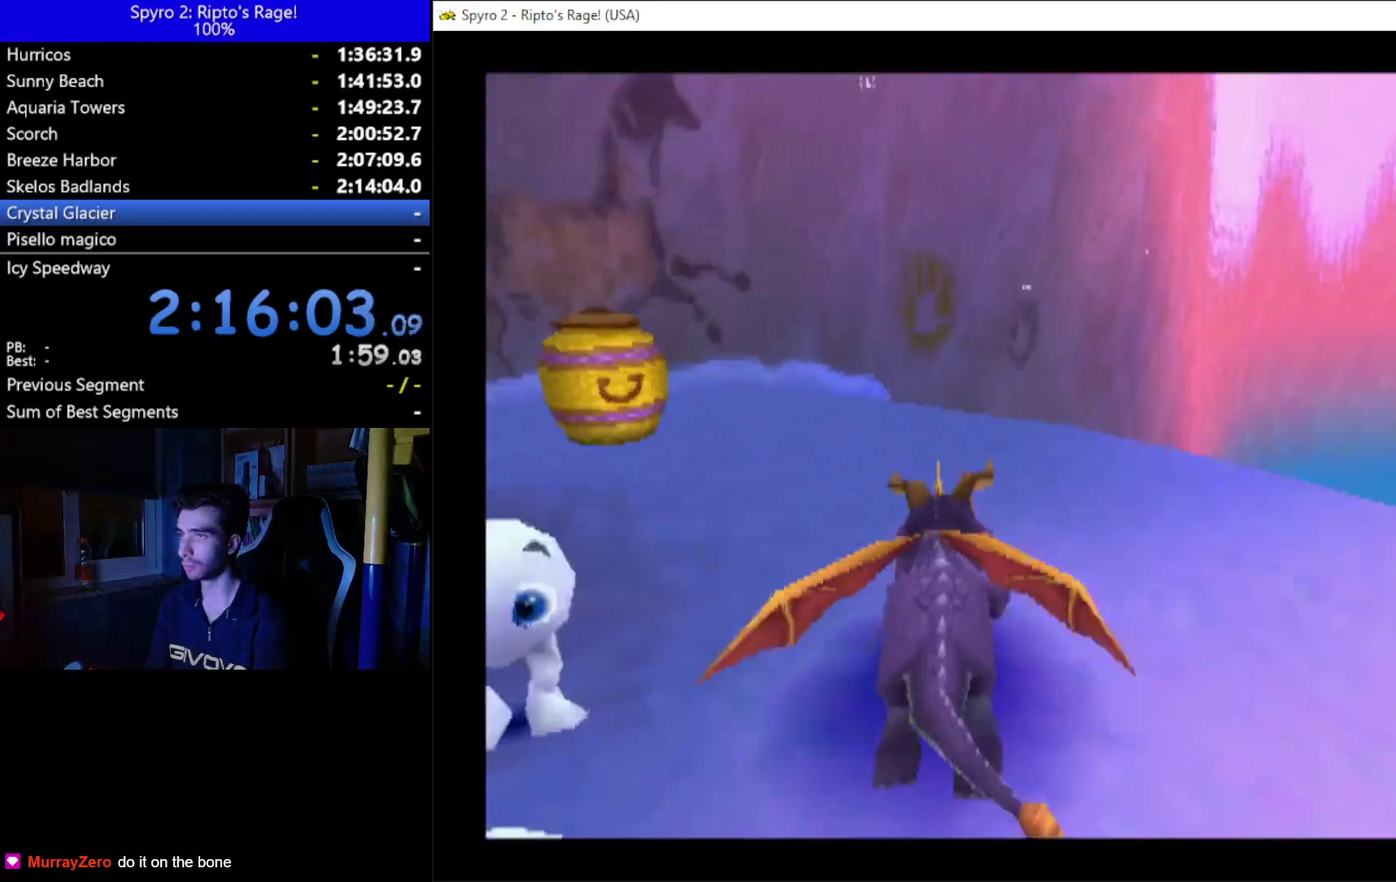
{"buttons": ["X", "DPAD_DOWN", "DPAD_LEFT"], "left_stick": "center", "right_stick": "center", "events": [[233, "X", "up"], [333, "DPAD_DOWN", "down"], [500, "X", "down"]]}
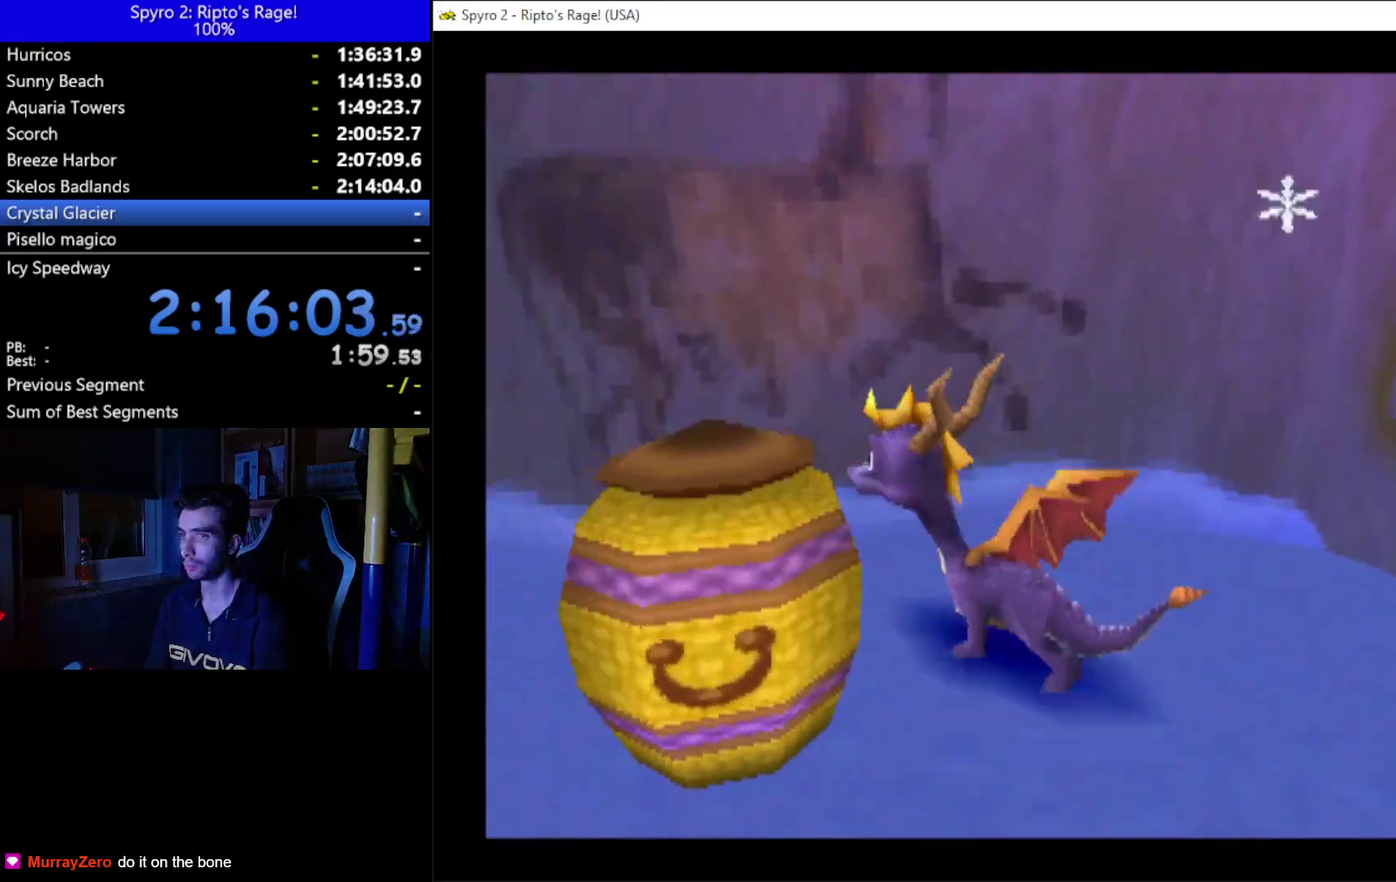
{"buttons": ["DPAD_DOWN"], "left_stick": "center", "right_stick": "center", "events": [[200, "DPAD_DOWN", "up"], [267, "DPAD_LEFT", "up"], [333, "X", "up"], [467, "DPAD_DOWN", "down"]]}
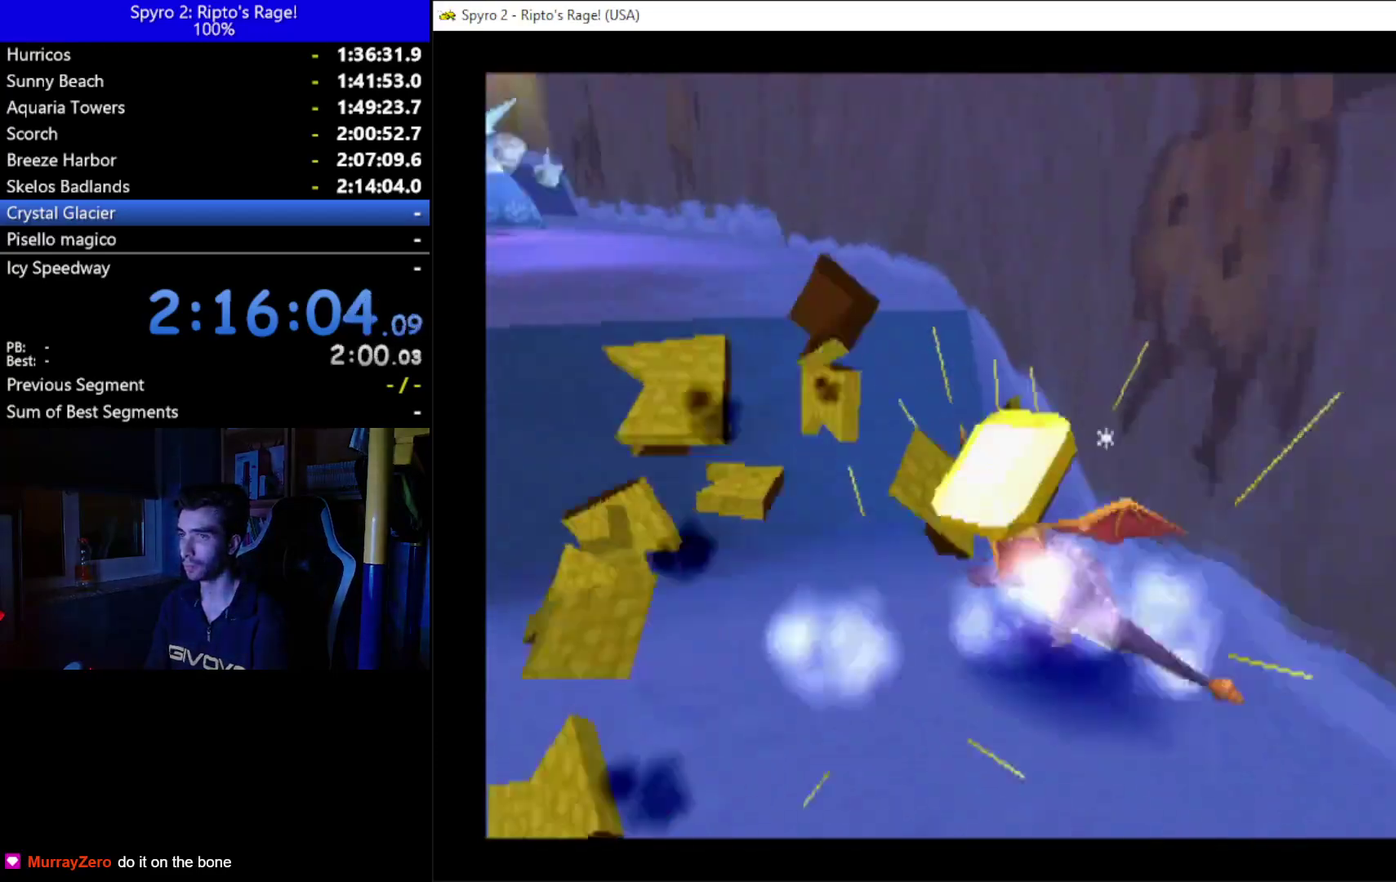
{"buttons": ["DPAD_DOWN", "DPAD_RIGHT"], "left_stick": "center", "right_stick": "center", "events": [[500, "DPAD_RIGHT", "down"]]}
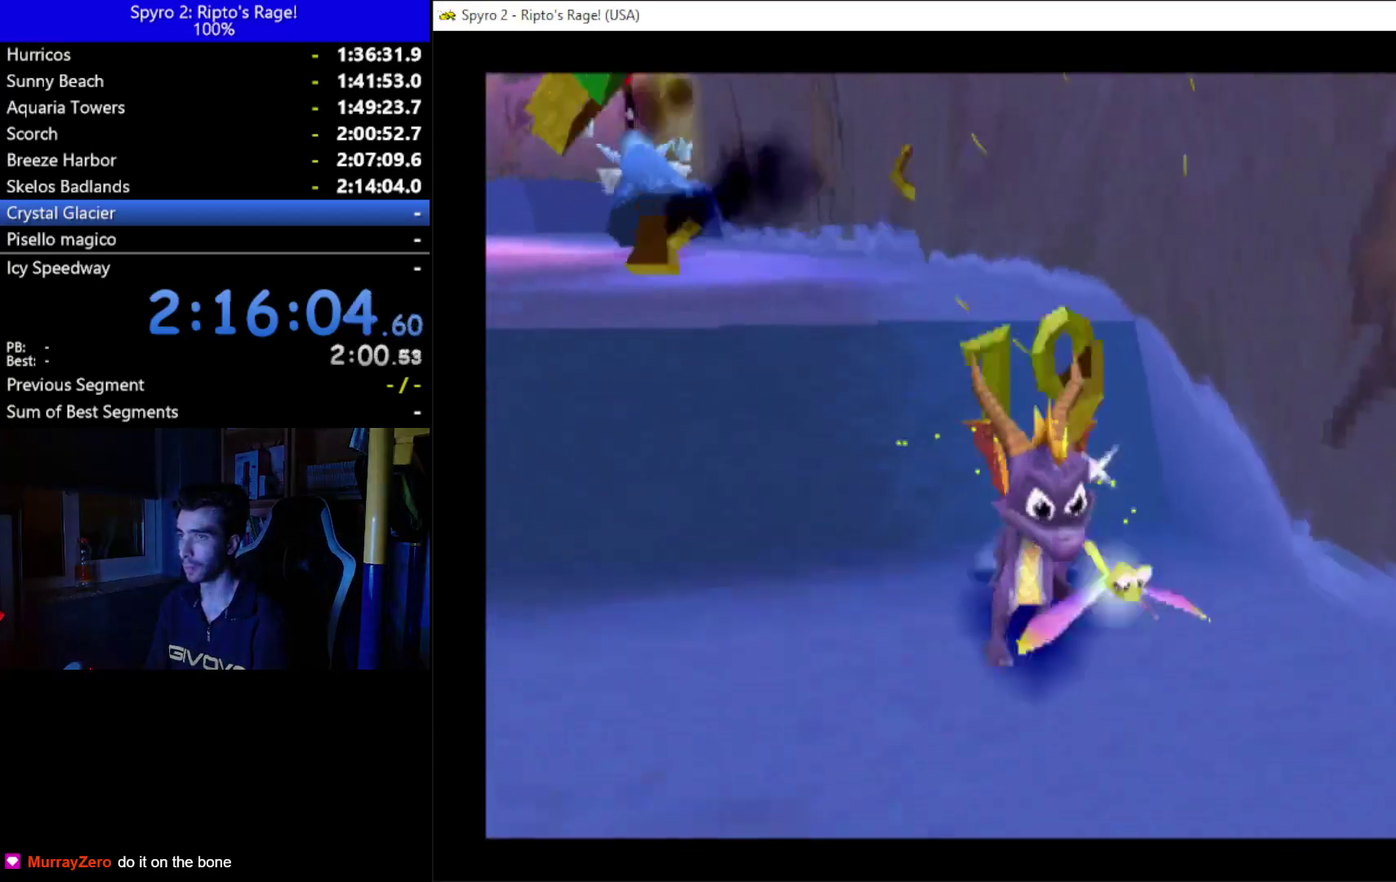
{"buttons": [], "left_stick": "center", "right_stick": "center", "events": [[267, "DPAD_RIGHT", "up"], [267, "X", "down"], [300, "DPAD_DOWN", "up"], [400, "X", "up"]]}
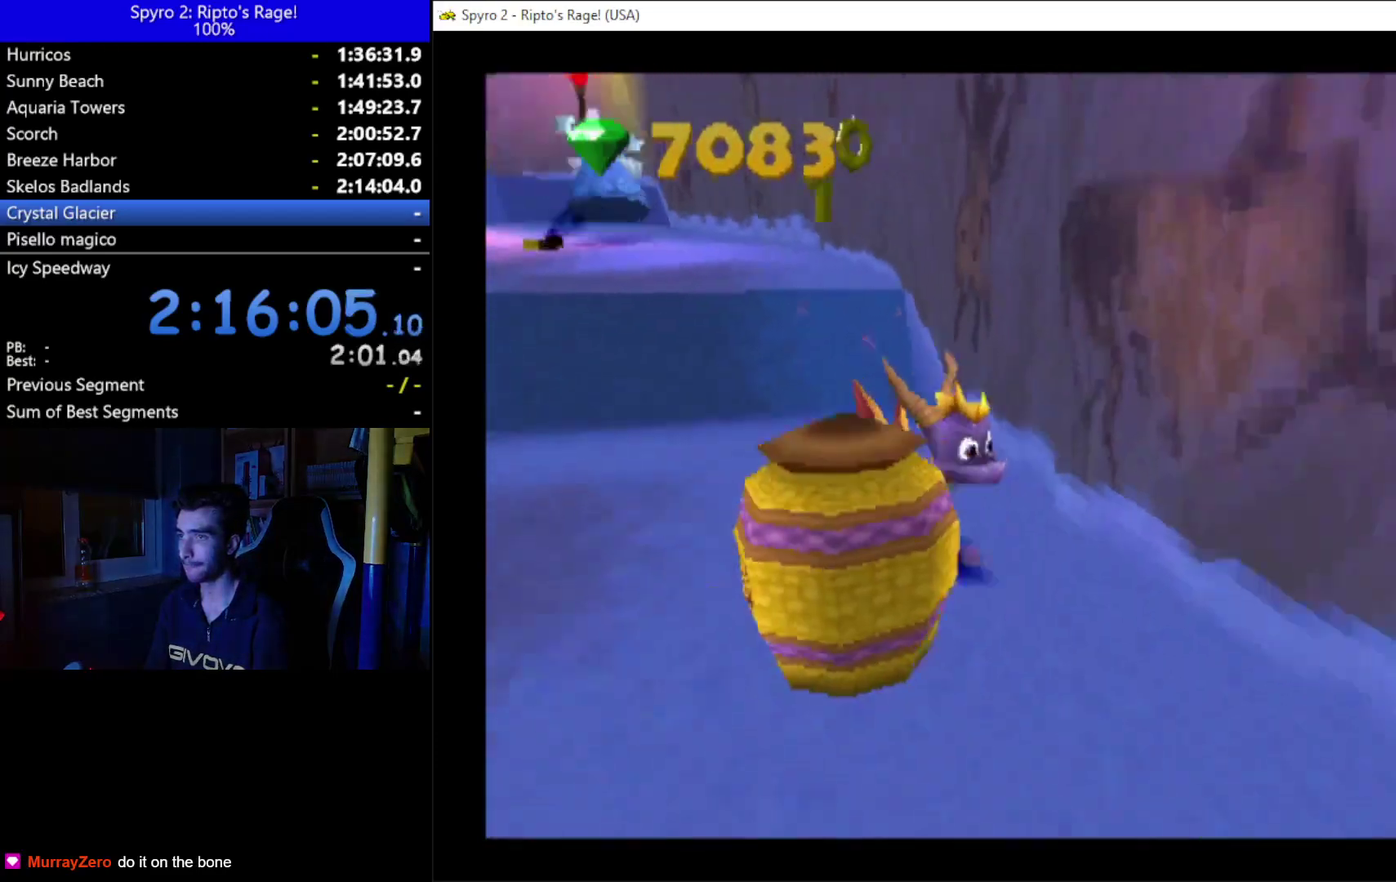
{"buttons": ["DPAD_LEFT"], "left_stick": "center", "right_stick": "center", "events": [[33, "DPAD_LEFT", "down"]]}
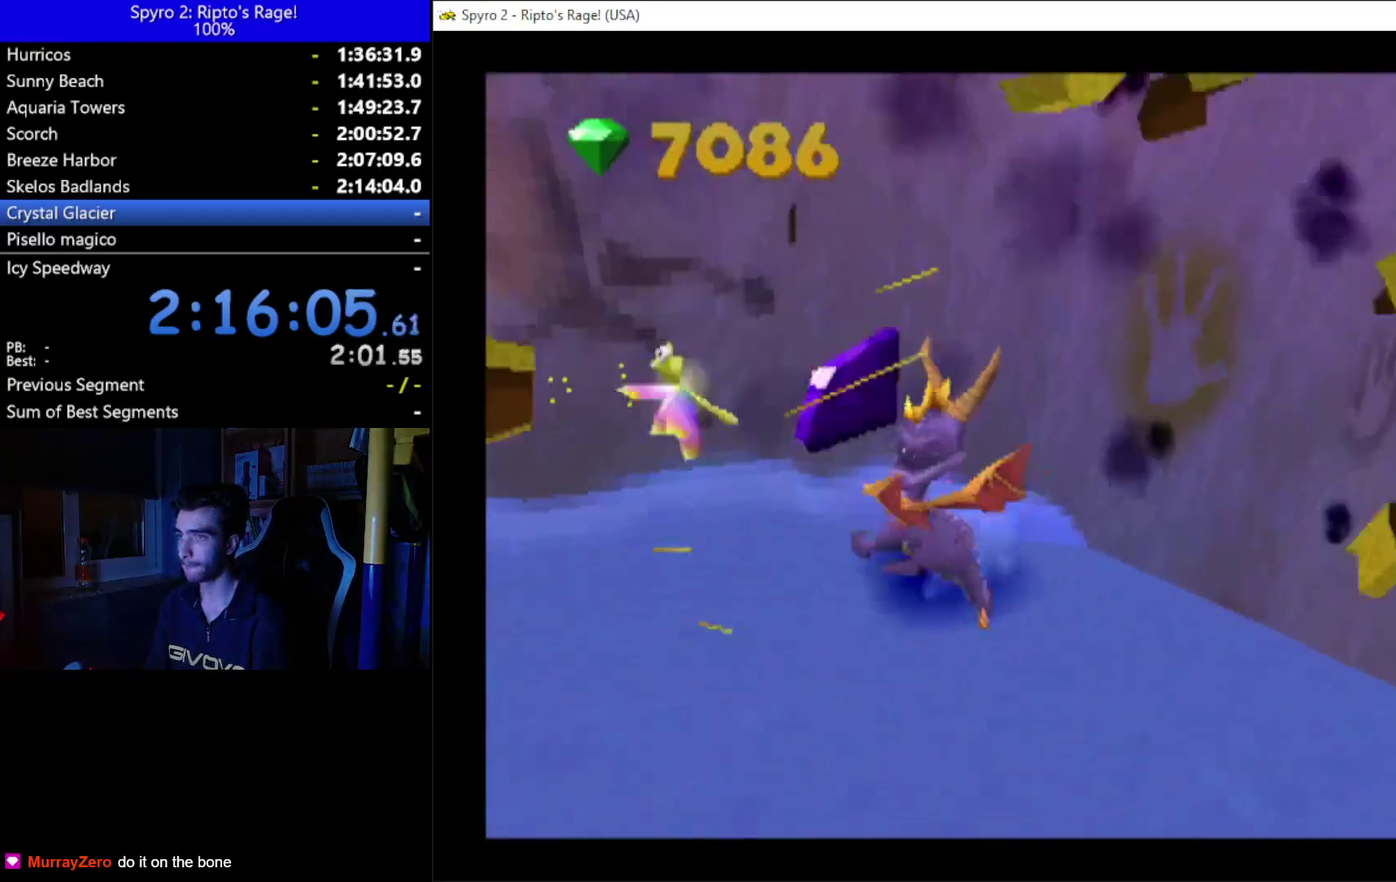
{"buttons": ["X"], "left_stick": "center", "right_stick": "center", "events": [[233, "X", "down"], [400, "DPAD_LEFT", "up"]]}
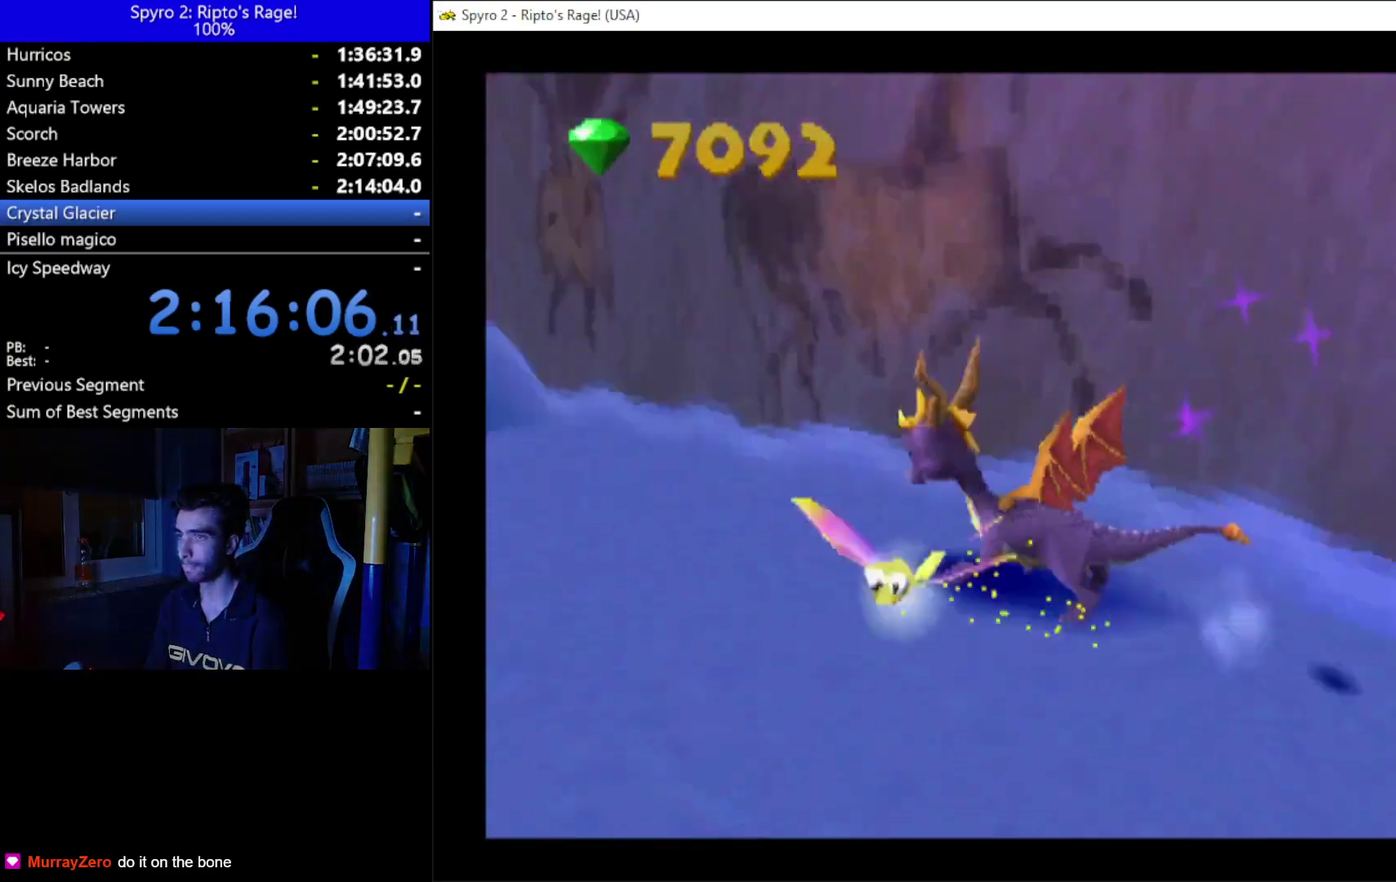
{"buttons": ["DPAD_LEFT"], "left_stick": "center", "right_stick": "center", "events": [[33, "DPAD_RIGHT", "down"], [100, "A", "down"], [200, "DPAD_RIGHT", "up"], [433, "A", "up"], [433, "X", "up"], [467, "DPAD_LEFT", "down"]]}
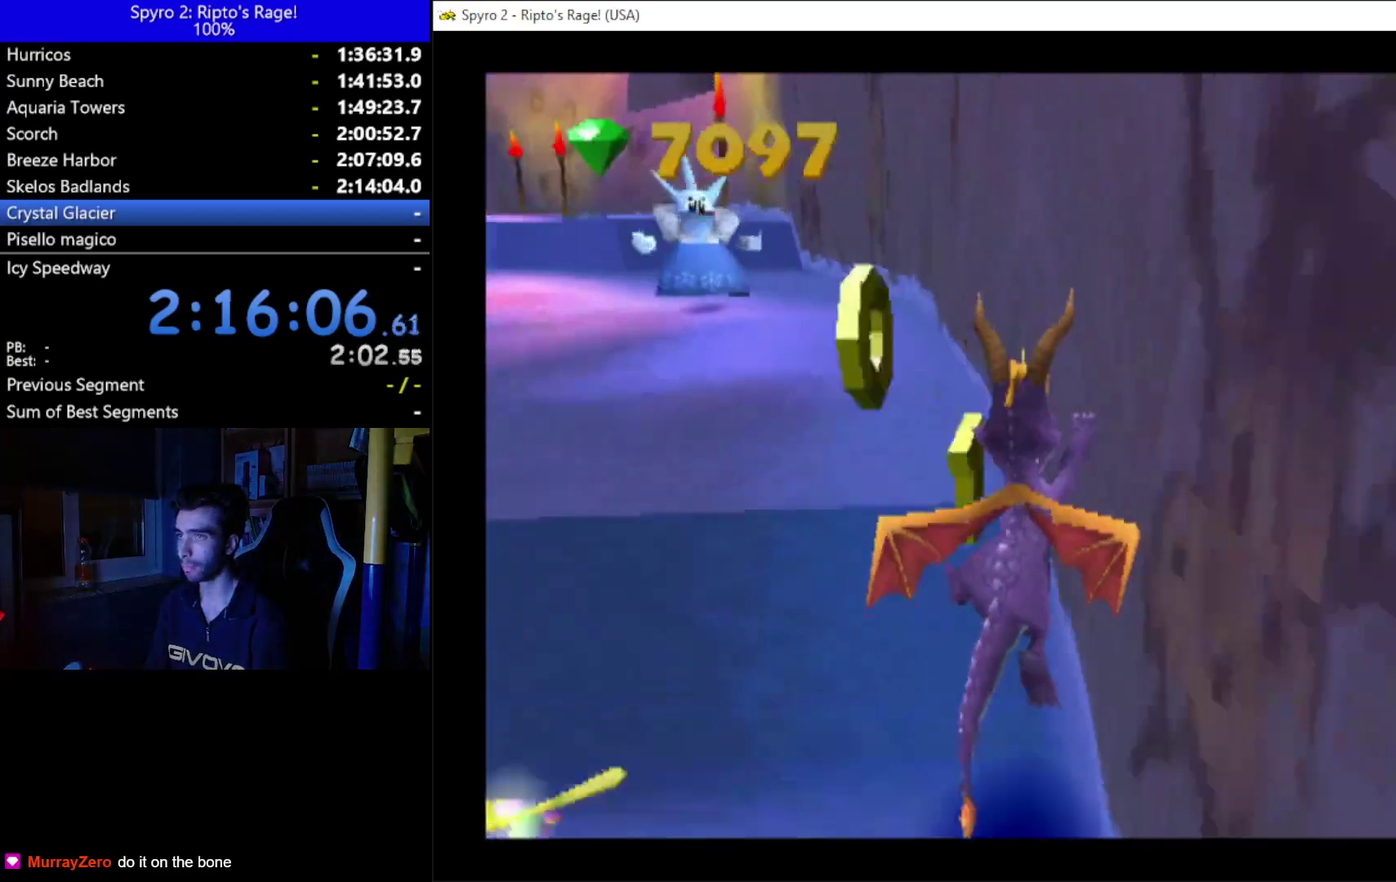
{"buttons": ["X", "DPAD_LEFT"], "left_stick": "center", "right_stick": "center", "events": [[33, "A", "down"], [133, "A", "up"], [167, "DPAD_LEFT", "up"], [233, "B", "down"], [367, "B", "up"], [367, "DPAD_LEFT", "down"], [500, "X", "down"]]}
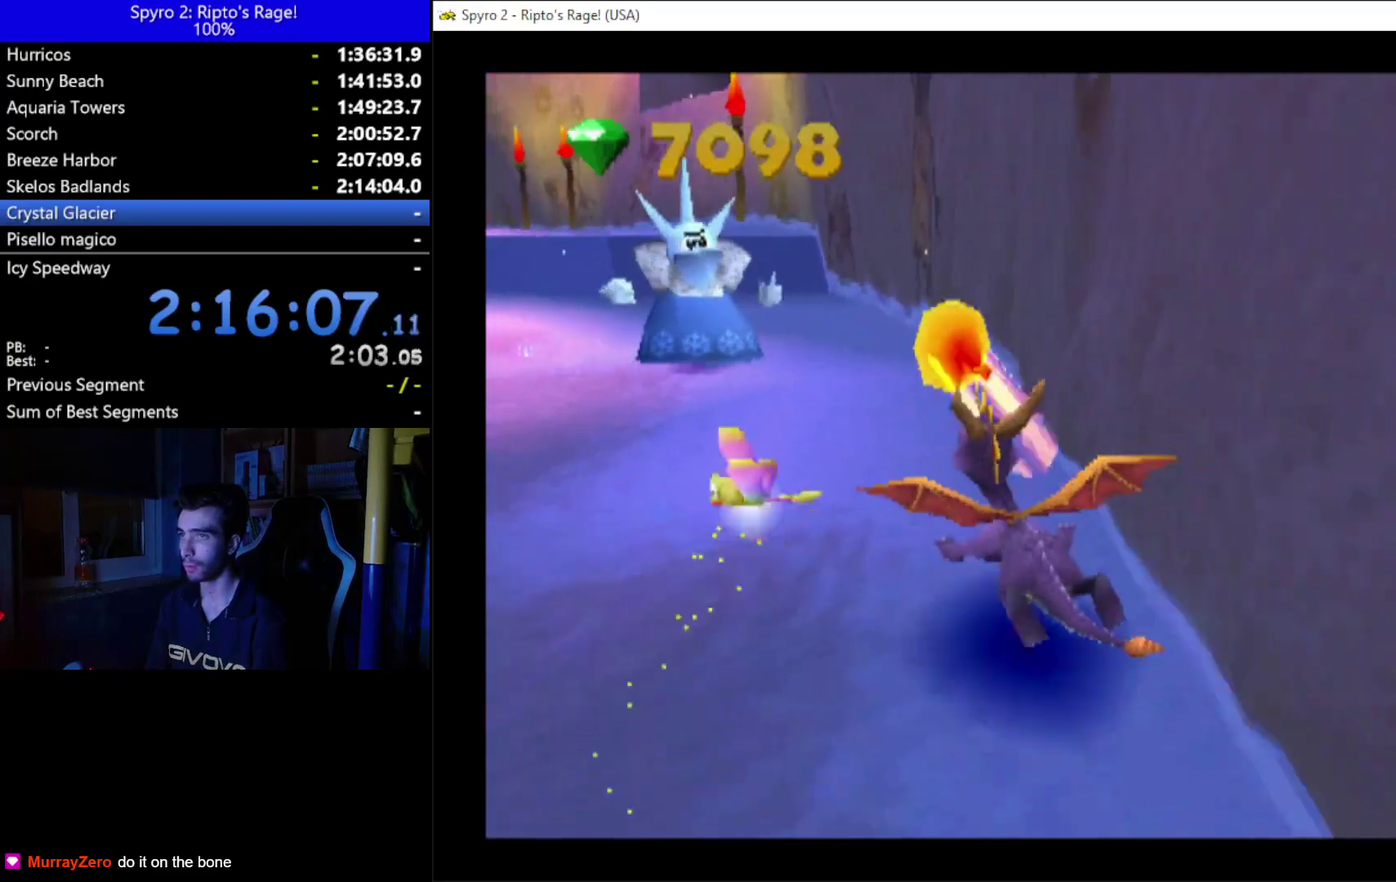
{"buttons": ["B", "DPAD_UP"], "left_stick": "center", "right_stick": "center", "events": [[33, "DPAD_LEFT", "up"], [300, "DPAD_LEFT", "down"], [333, "X", "up"], [433, "DPAD_LEFT", "up"], [433, "DPAD_UP", "down"], [500, "B", "down"]]}
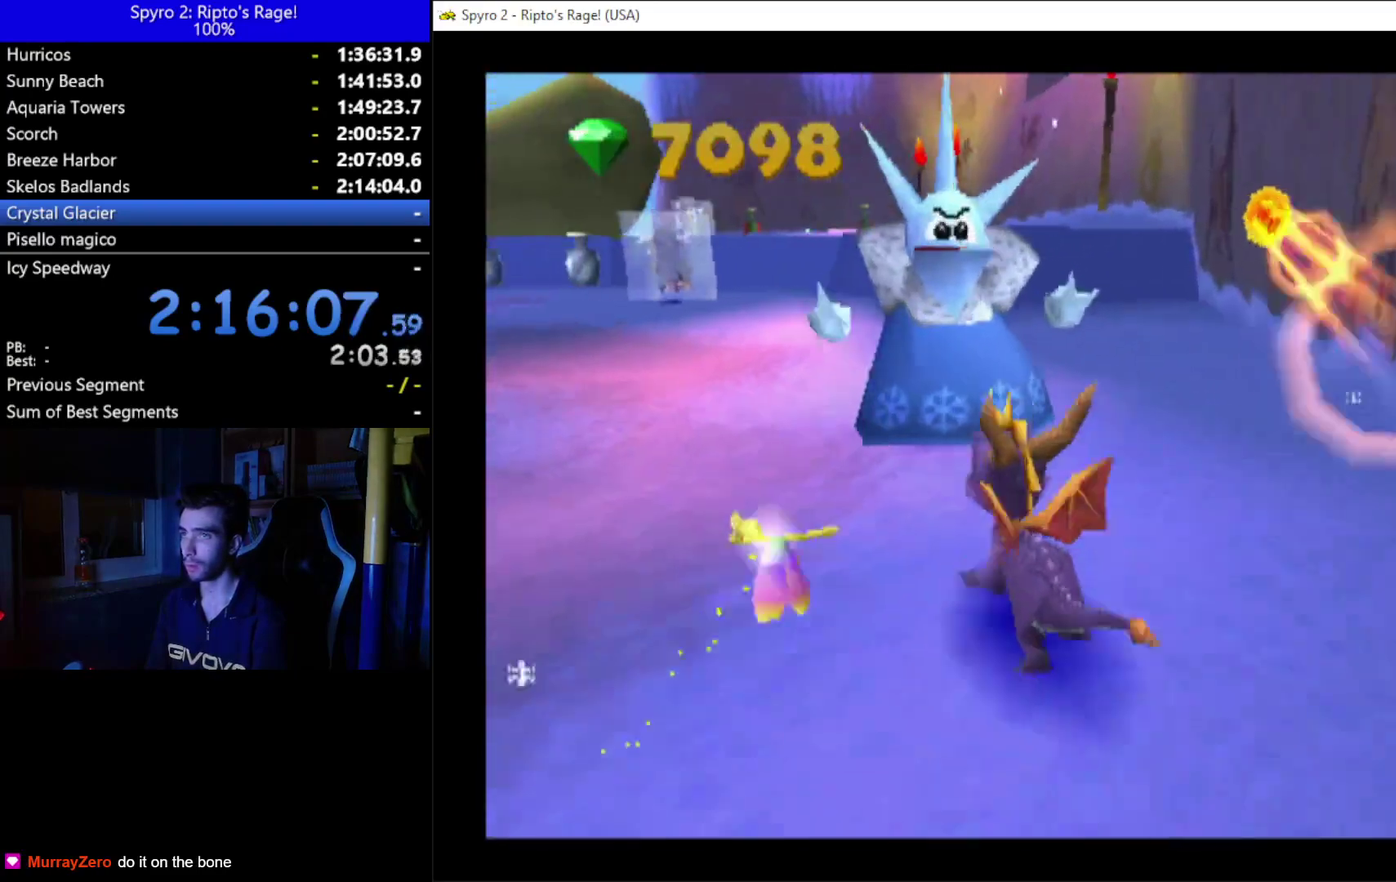
{"buttons": ["X", "DPAD_UP", "DPAD_LEFT"], "left_stick": "center", "right_stick": "center", "events": [[100, "B", "up"], [200, "B", "down"], [300, "B", "up"], [333, "DPAD_LEFT", "down"], [467, "X", "down"]]}
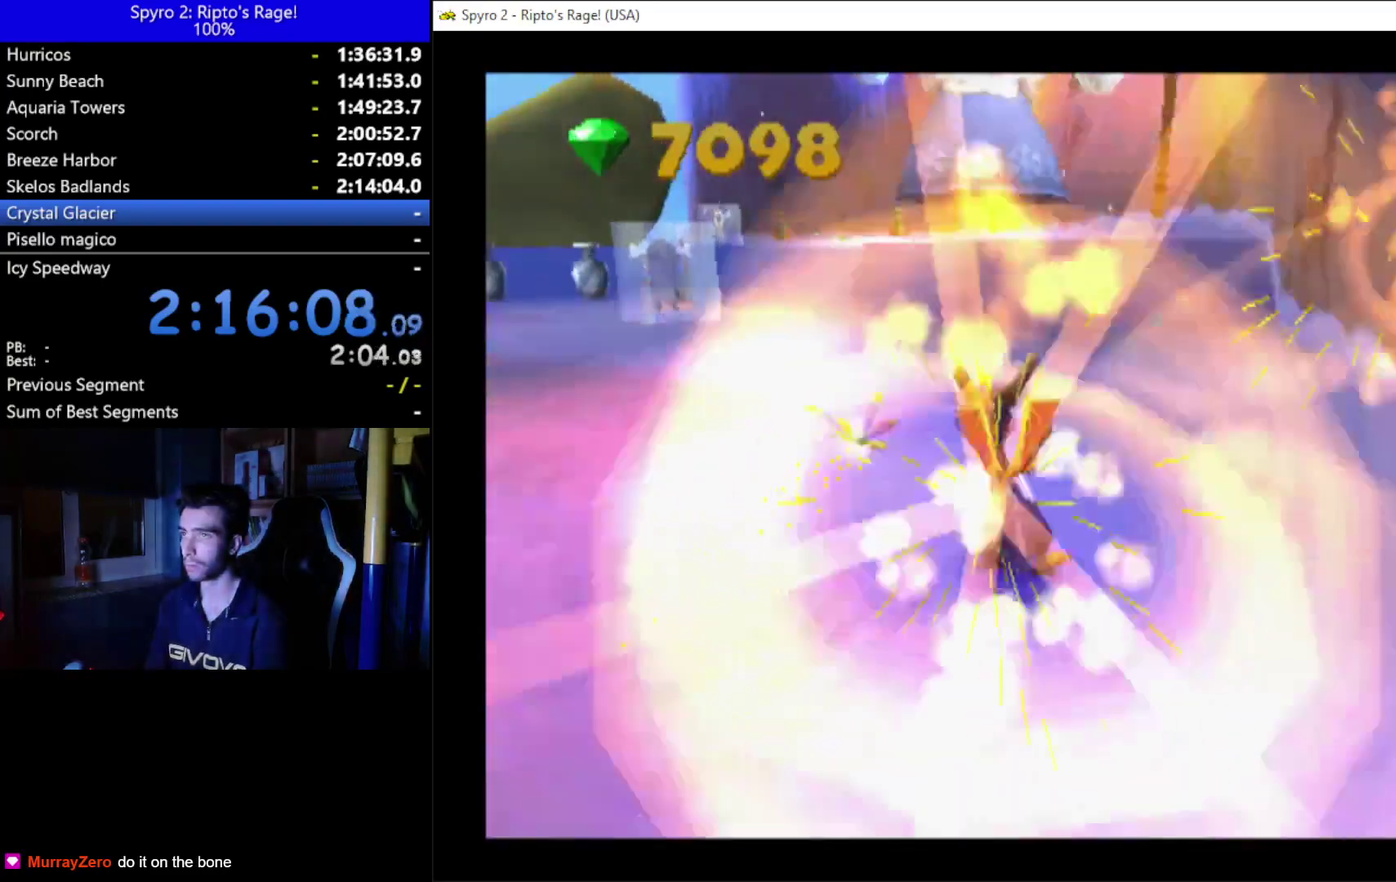
{"buttons": ["X", "DPAD_UP", "DPAD_LEFT"], "left_stick": "center", "right_stick": "center", "events": [[100, "DPAD_UP", "up"], [133, "DPAD_LEFT", "up"], [400, "DPAD_LEFT", "down"], [467, "DPAD_UP", "down"]]}
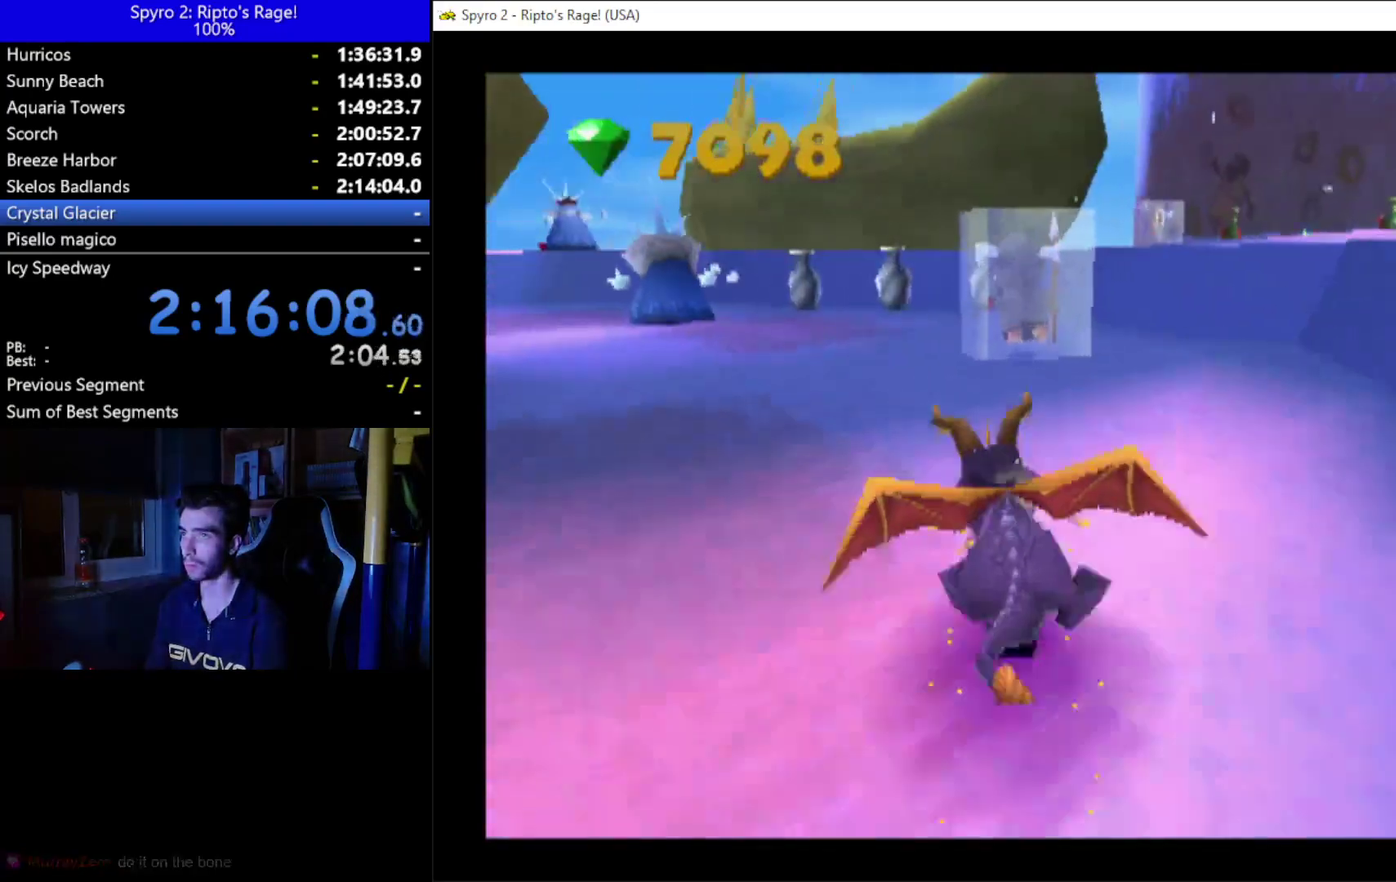
{"buttons": ["DPAD_UP"], "left_stick": "center", "right_stick": "center", "events": [[267, "X", "up"], [367, "DPAD_LEFT", "up"], [400, "B", "down"], [500, "B", "up"]]}
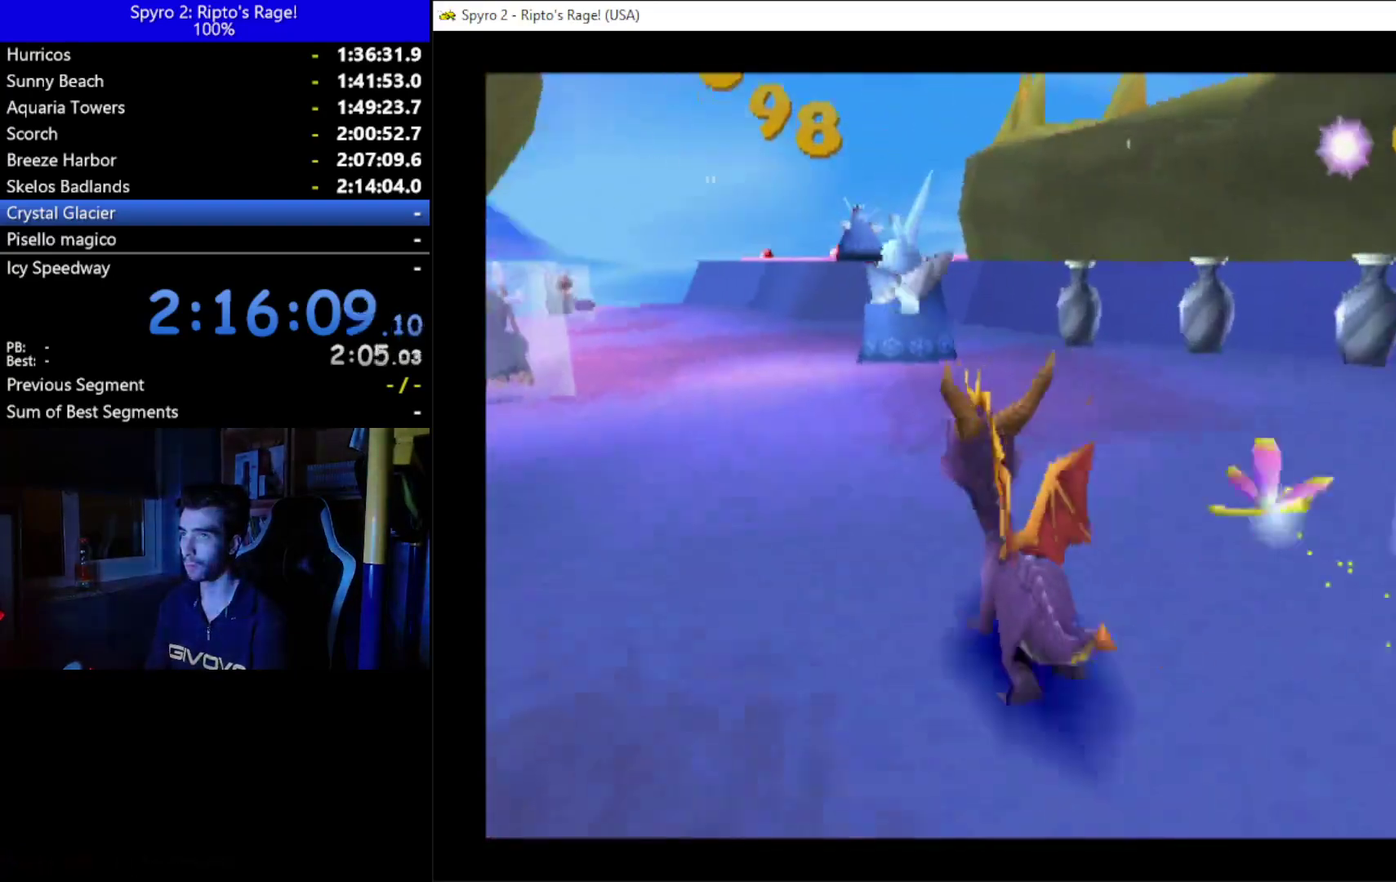
{"buttons": ["DPAD_UP", "DPAD_RIGHT"], "left_stick": "center", "right_stick": "center", "events": [[100, "DPAD_RIGHT", "down"], [167, "DPAD_UP", "up"], [433, "DPAD_UP", "down"]]}
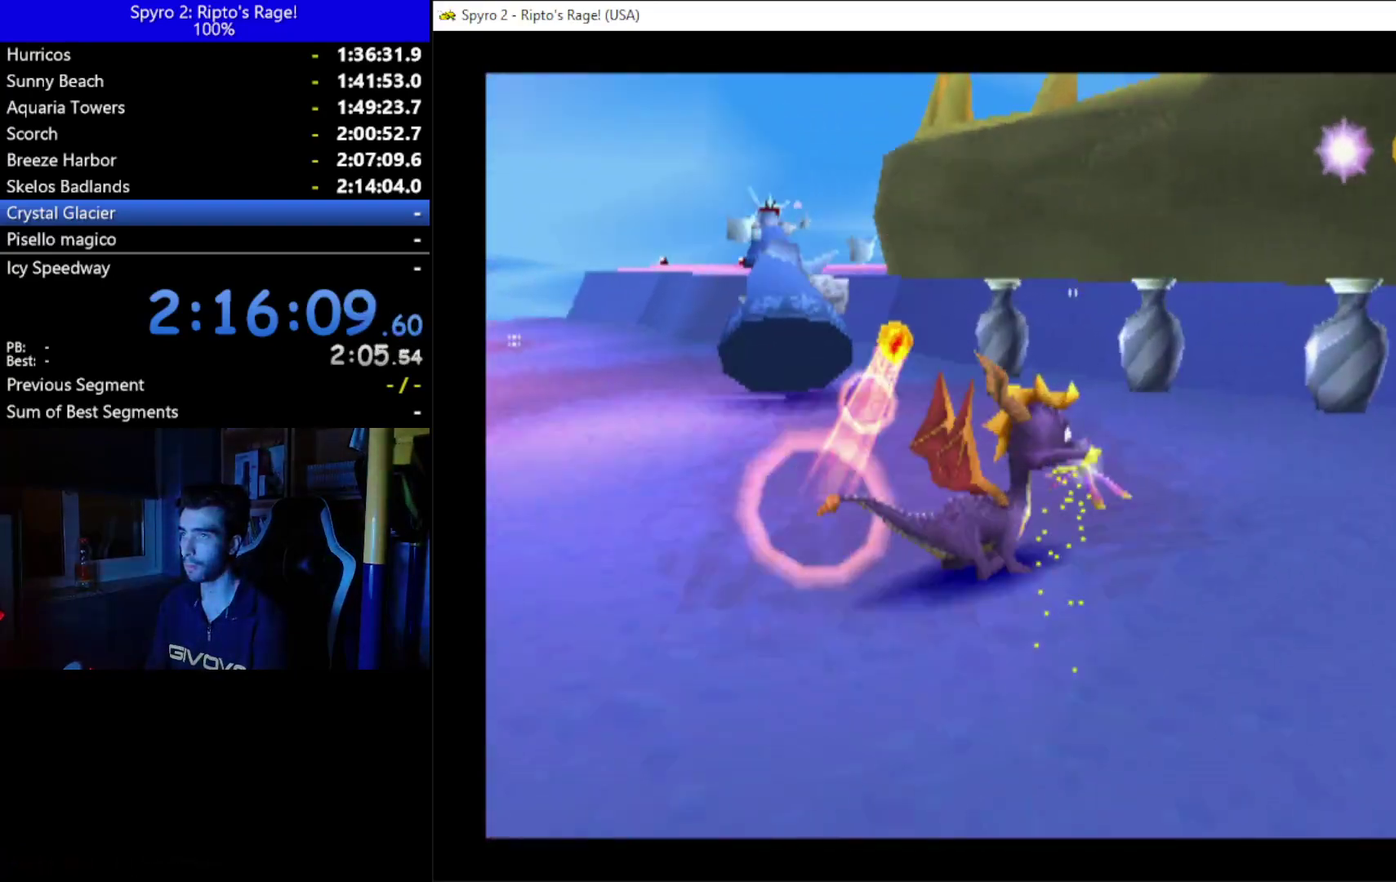
{"buttons": ["X", "DPAD_UP"], "left_stick": "center", "right_stick": "center", "events": [[267, "DPAD_RIGHT", "up"], [400, "X", "down"]]}
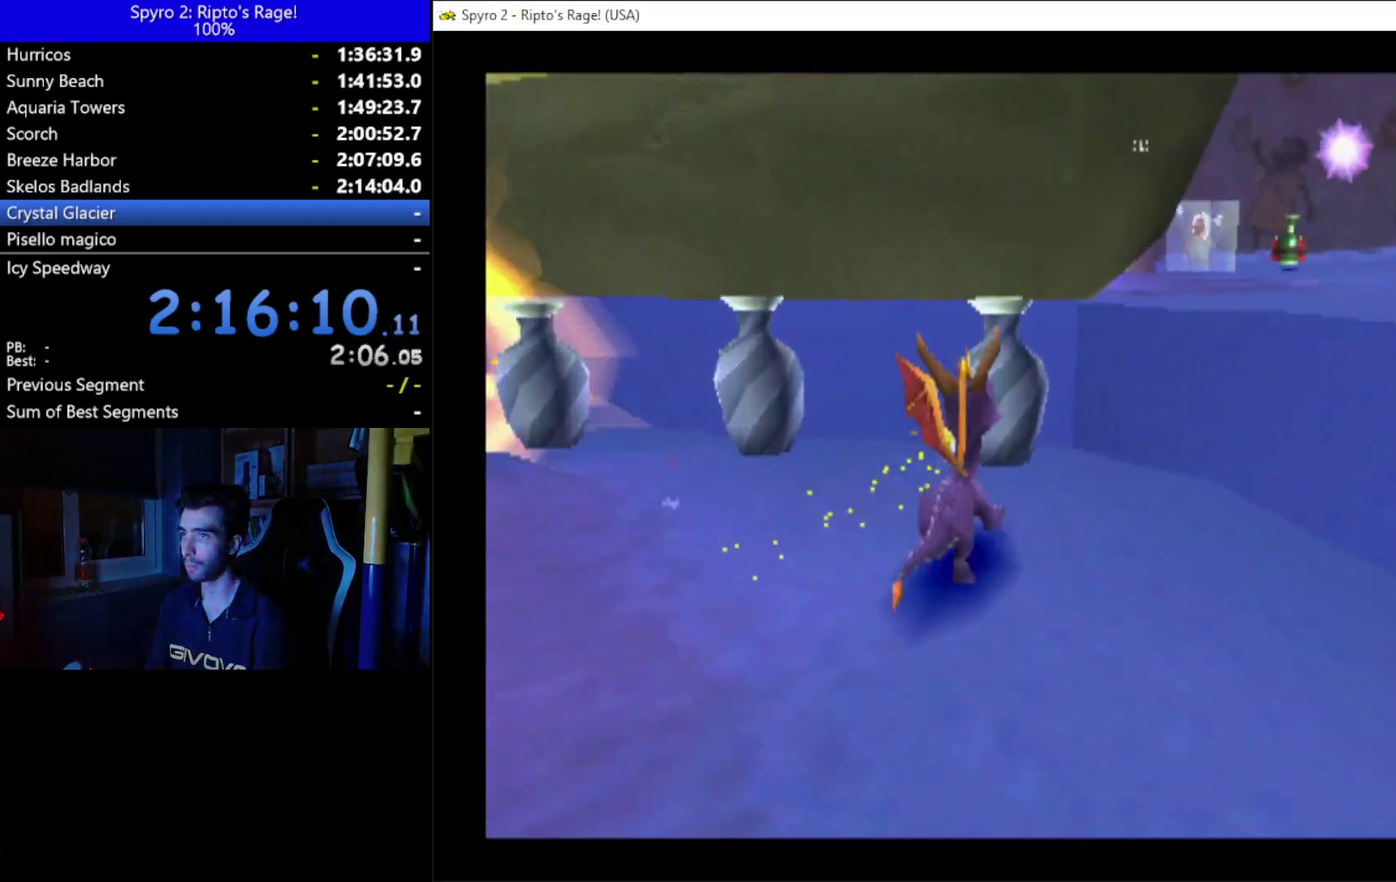
{"buttons": ["X", "DPAD_LEFT"], "left_stick": "center", "right_stick": "center", "events": [[33, "DPAD_LEFT", "down"], [33, "DPAD_UP", "up"], [100, "X", "up"], [500, "X", "down"]]}
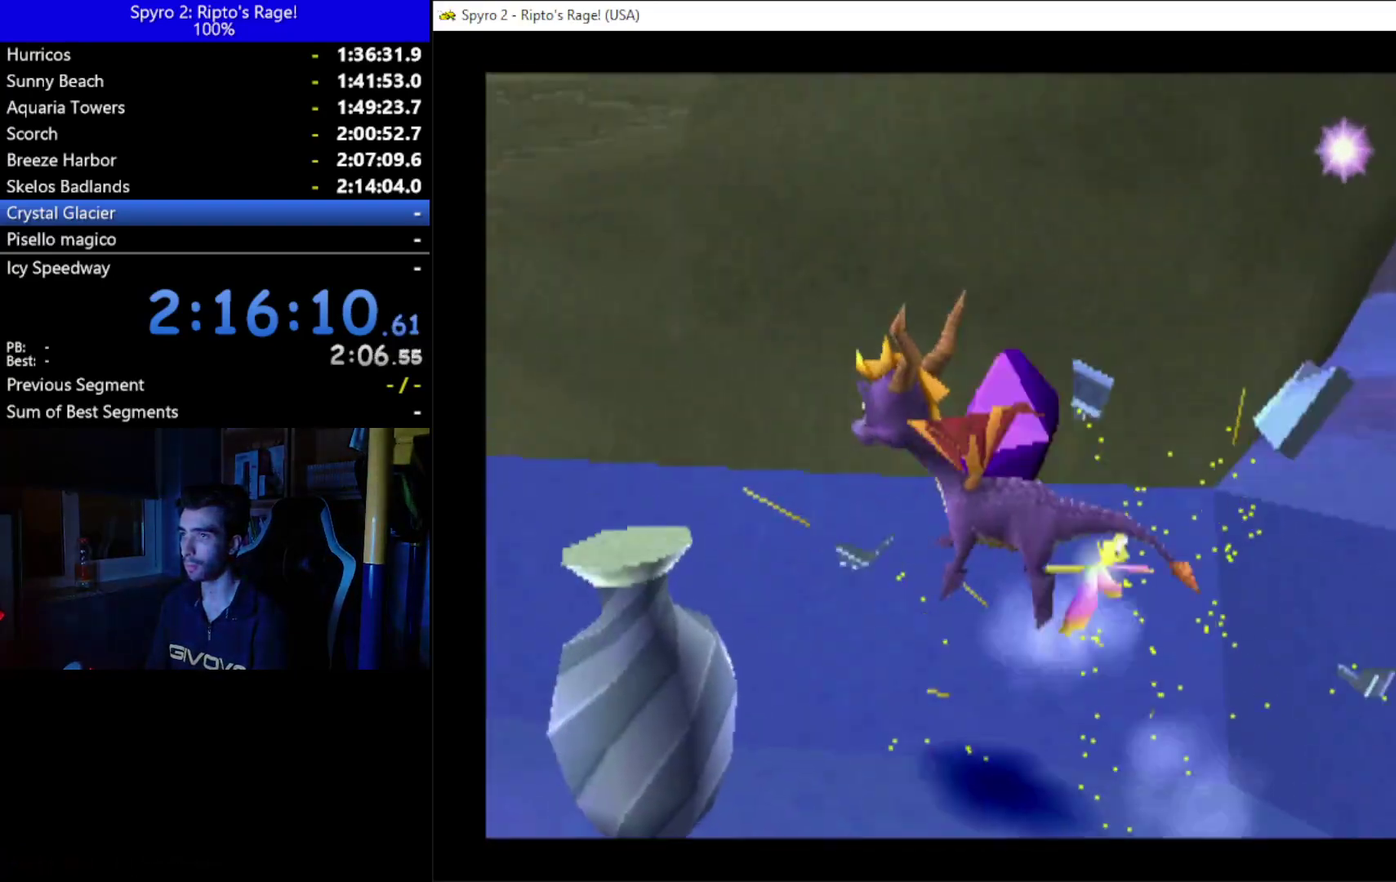
{"buttons": ["X", "DPAD_LEFT"], "left_stick": "center", "right_stick": "center", "events": []}
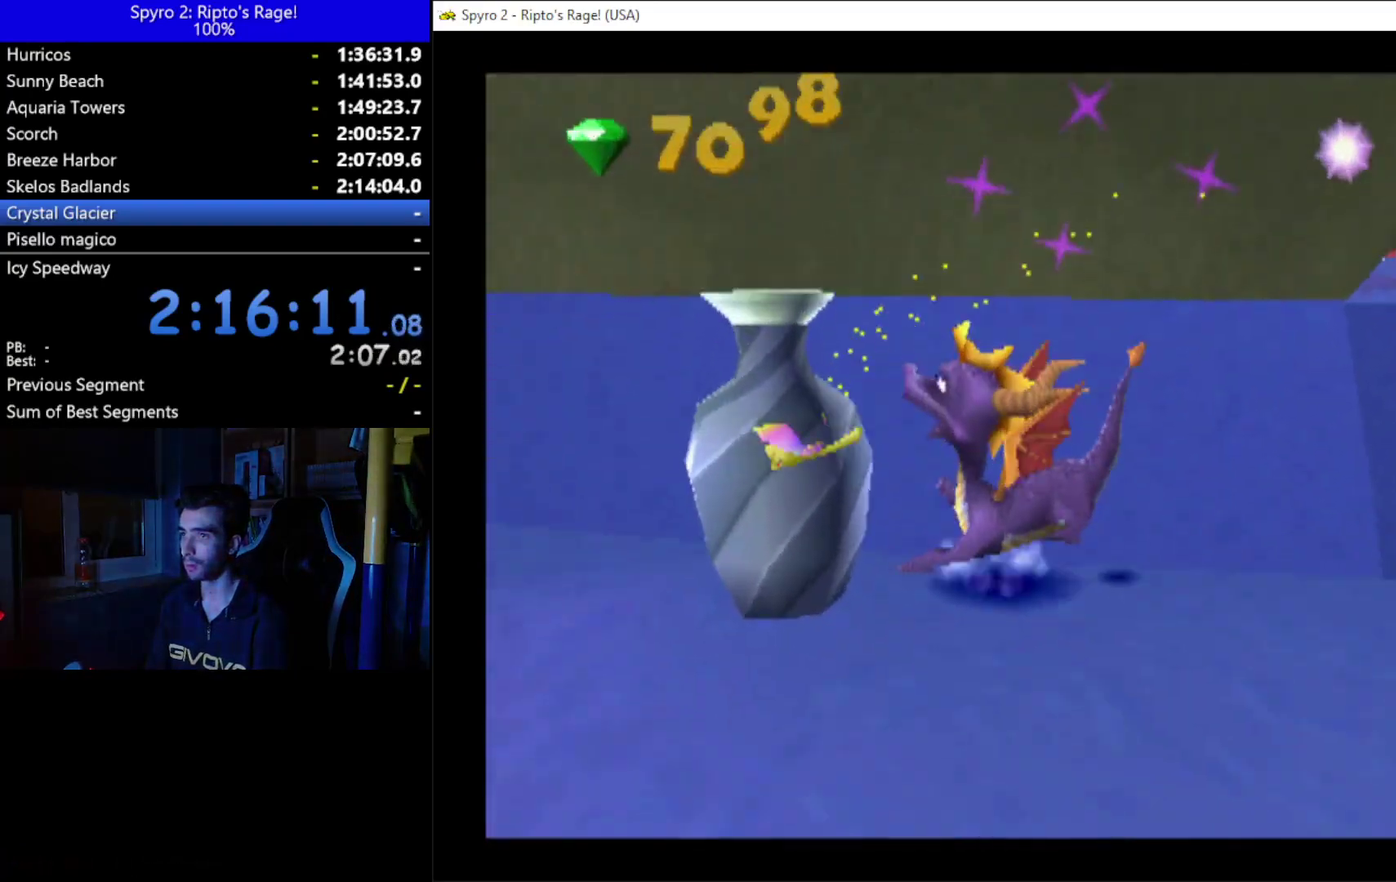
{"buttons": ["DPAD_DOWN", "DPAD_LEFT"], "left_stick": "center", "right_stick": "center", "events": [[67, "DPAD_LEFT", "up"], [333, "DPAD_LEFT", "down"], [333, "X", "up"], [467, "DPAD_DOWN", "down"]]}
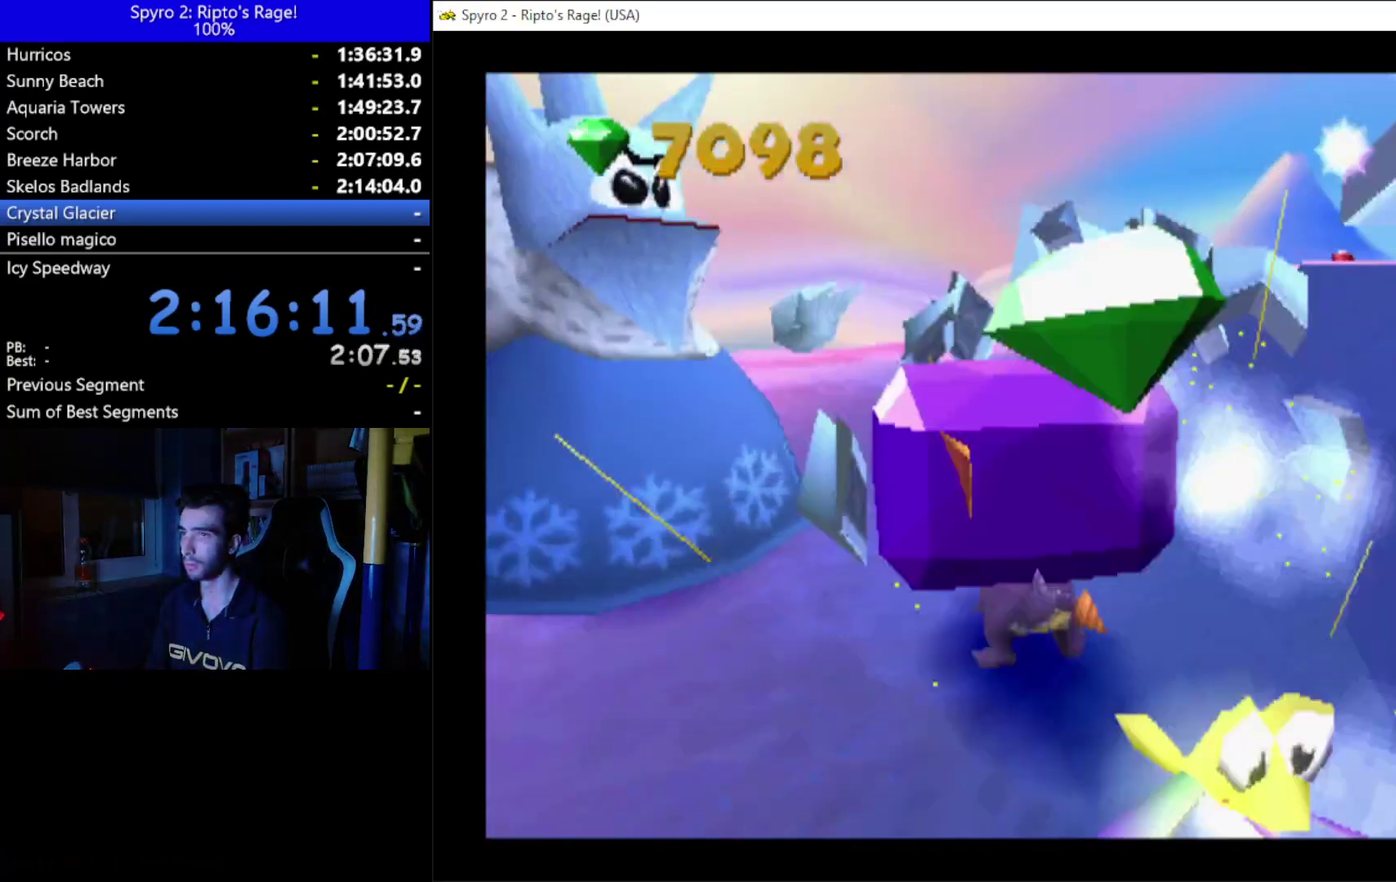
{"buttons": [], "left_stick": "center", "right_stick": "center", "events": [[67, "B", "down"], [167, "DPAD_DOWN", "up"], [167, "DPAD_LEFT", "up"], [200, "B", "up"]]}
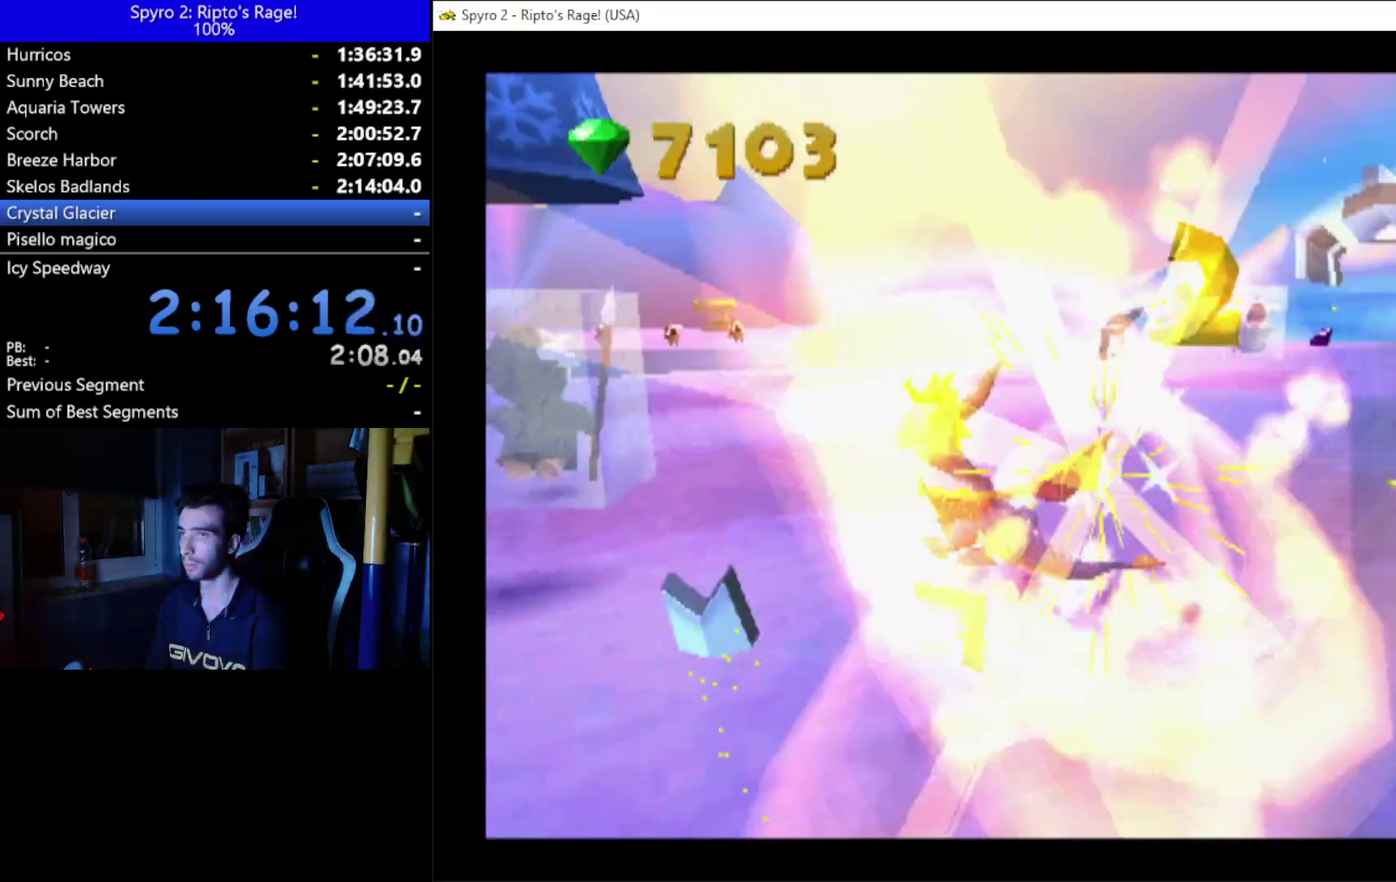
{"buttons": ["DPAD_UP"], "left_stick": "center", "right_stick": "center", "events": [[133, "DPAD_LEFT", "down"], [167, "DPAD_UP", "down"], [400, "DPAD_LEFT", "up"]]}
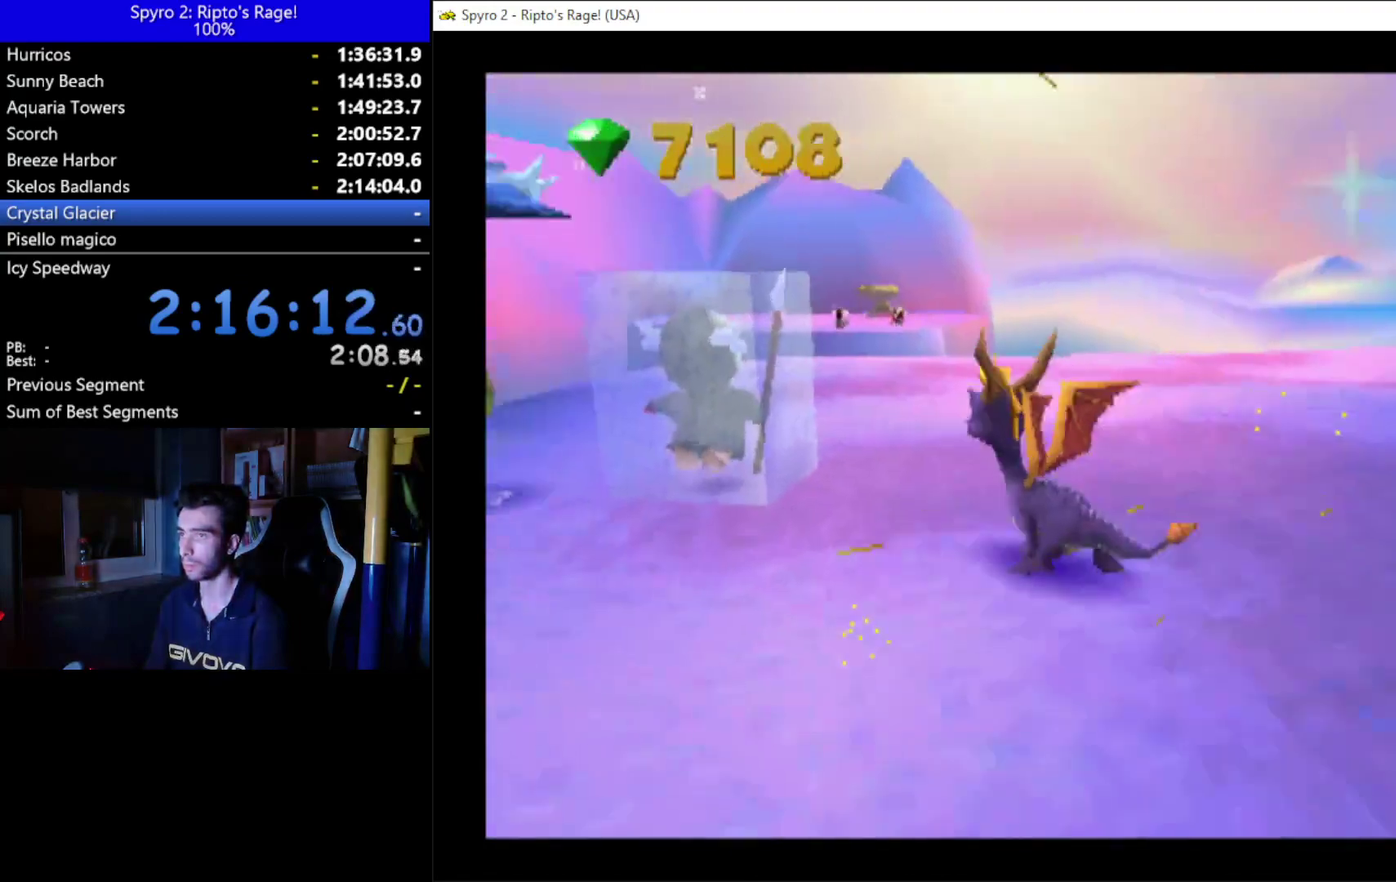
{"buttons": [], "left_stick": "center", "right_stick": "center", "events": [[133, "X", "down"], [167, "DPAD_LEFT", "down"], [267, "DPAD_UP", "up"], [467, "DPAD_LEFT", "up"], [467, "X", "up"]]}
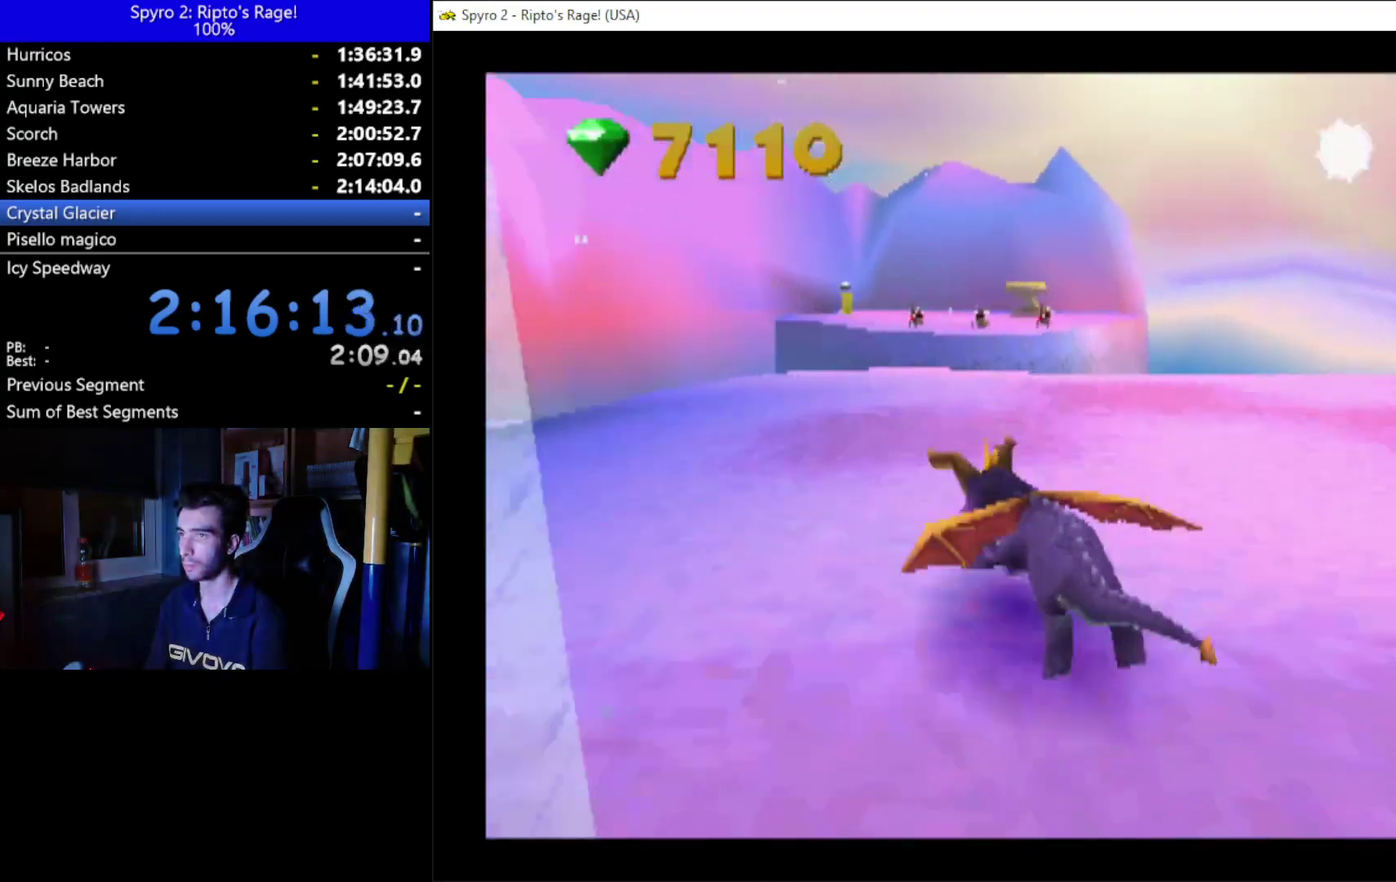
{"buttons": ["X", "L2", "DPAD_RIGHT"], "left_stick": "center", "right_stick": "center", "events": [[33, "DPAD_RIGHT", "down"], [333, "L2", "down"], [367, "X", "down"]]}
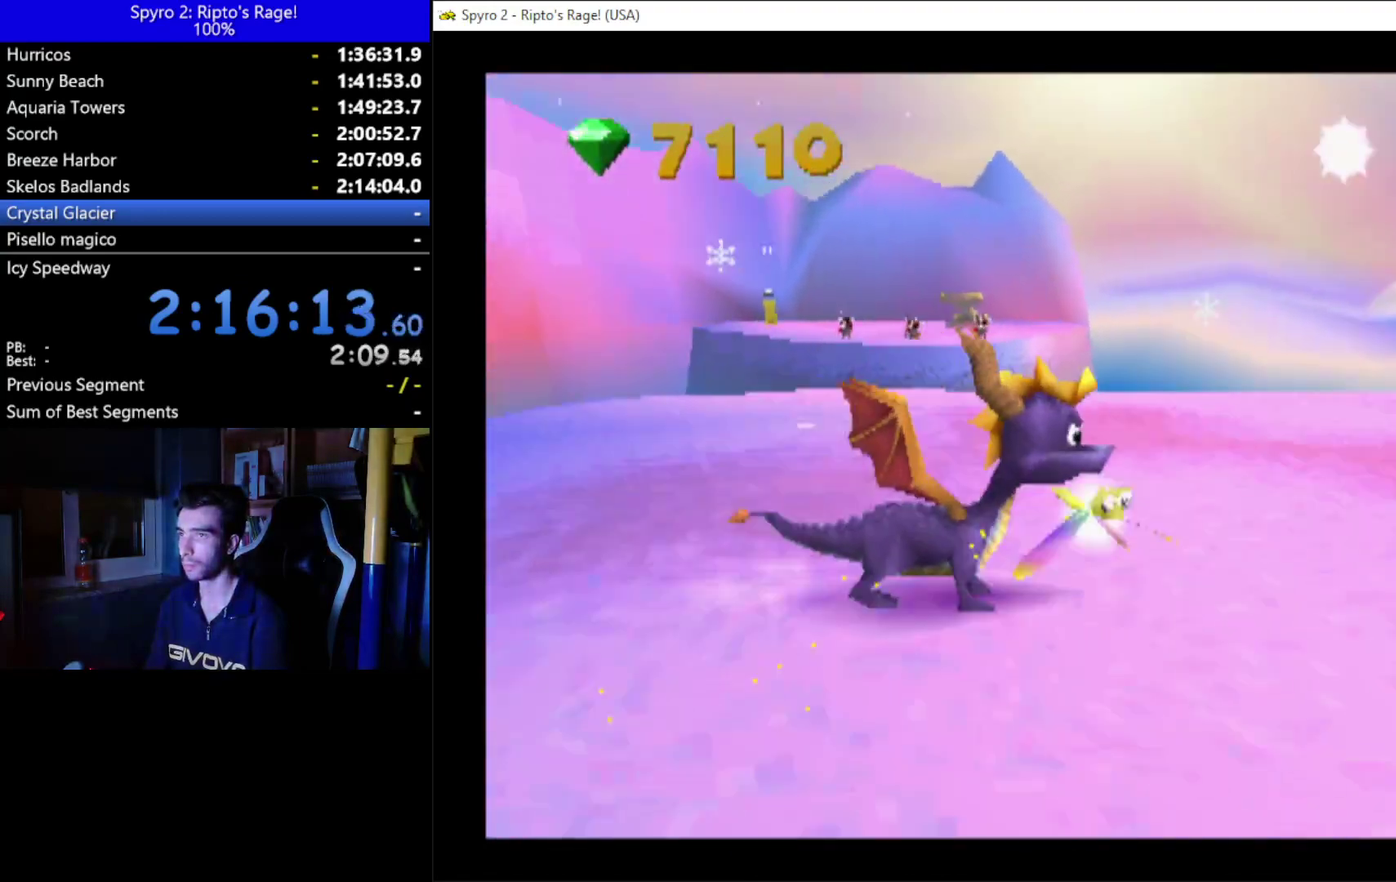
{"buttons": ["DPAD_UP"], "left_stick": "center", "right_stick": "center", "events": [[33, "DPAD_RIGHT", "up"], [100, "L2", "up"], [233, "DPAD_UP", "down"], [267, "X", "up"]]}
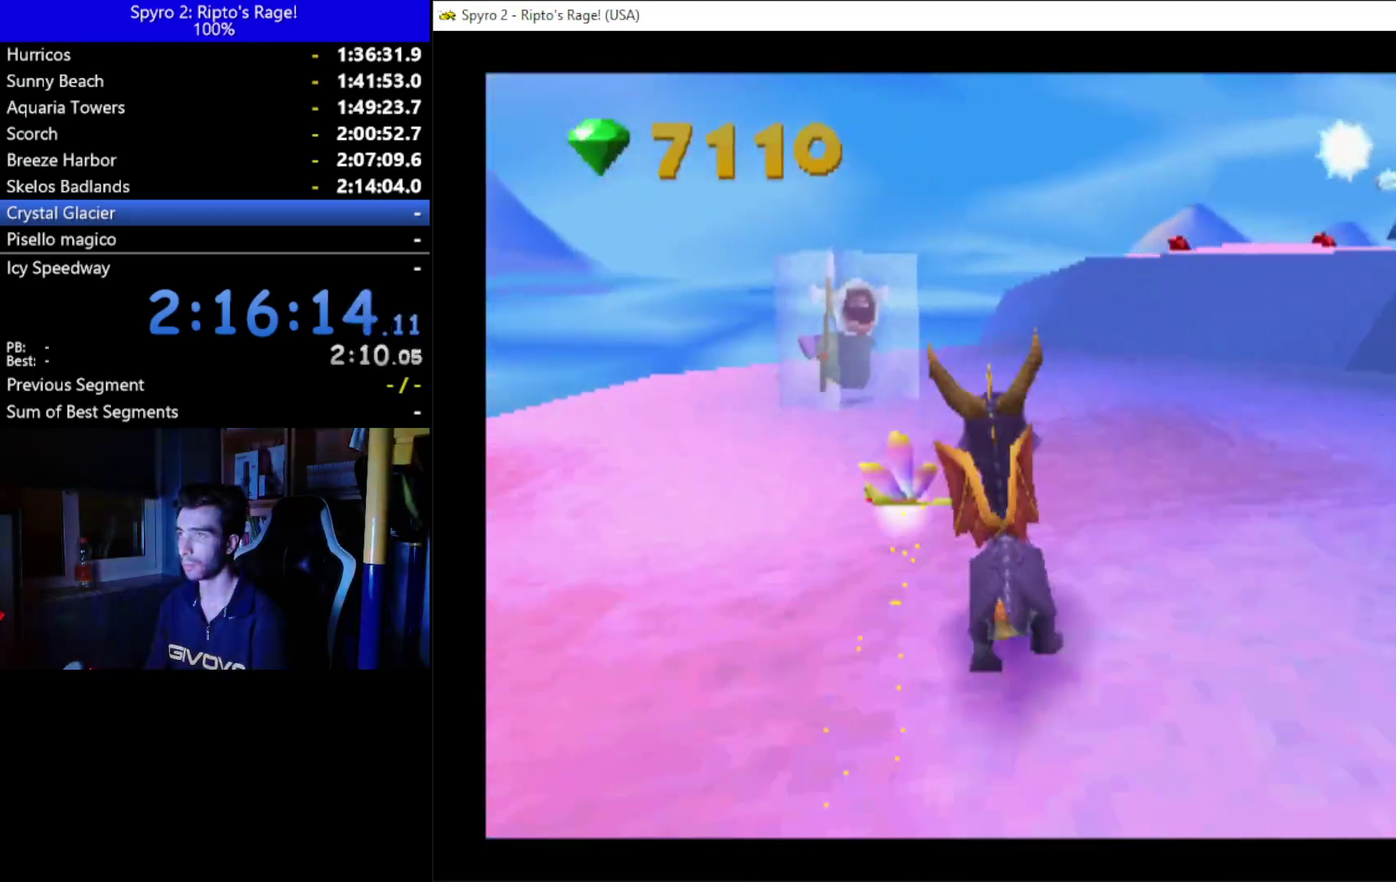
{"buttons": ["A", "X", "DPAD_UP"], "left_stick": "center", "right_stick": "center", "events": [[167, "DPAD_RIGHT", "down"], [267, "X", "down"], [433, "A", "down"], [500, "DPAD_RIGHT", "up"]]}